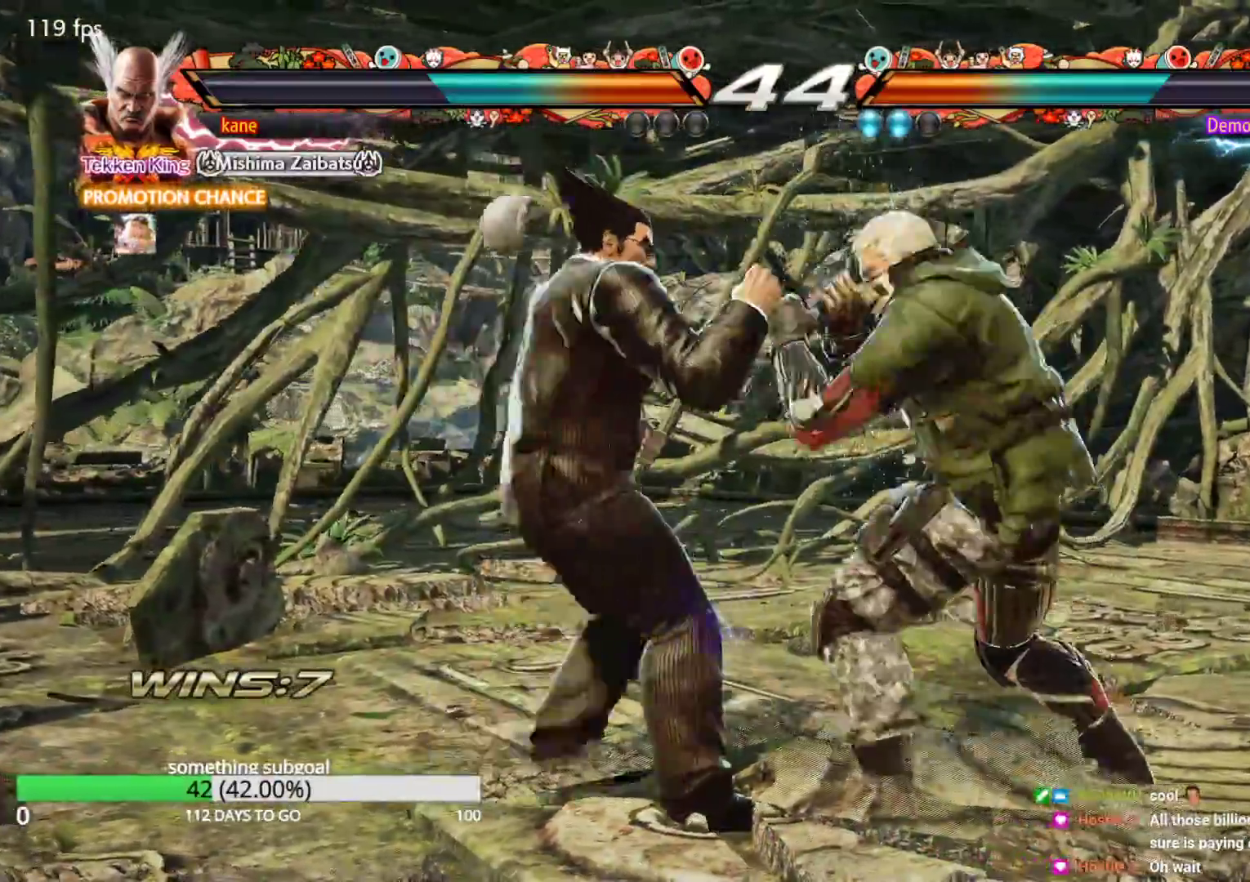
Gameplay with a controller (arcade stick); each line is a JSON object with the inputs held at the frame after it (dt_ms = milliseconds from this image to that frame). "events" lists button and stick changes between this image and that frame as [ms after this image, input, new state], when the widget could be followed in between. Not read: L3 R3.
{"dt_ms": 500, "buttons": [], "left_stick": "left", "events": []}
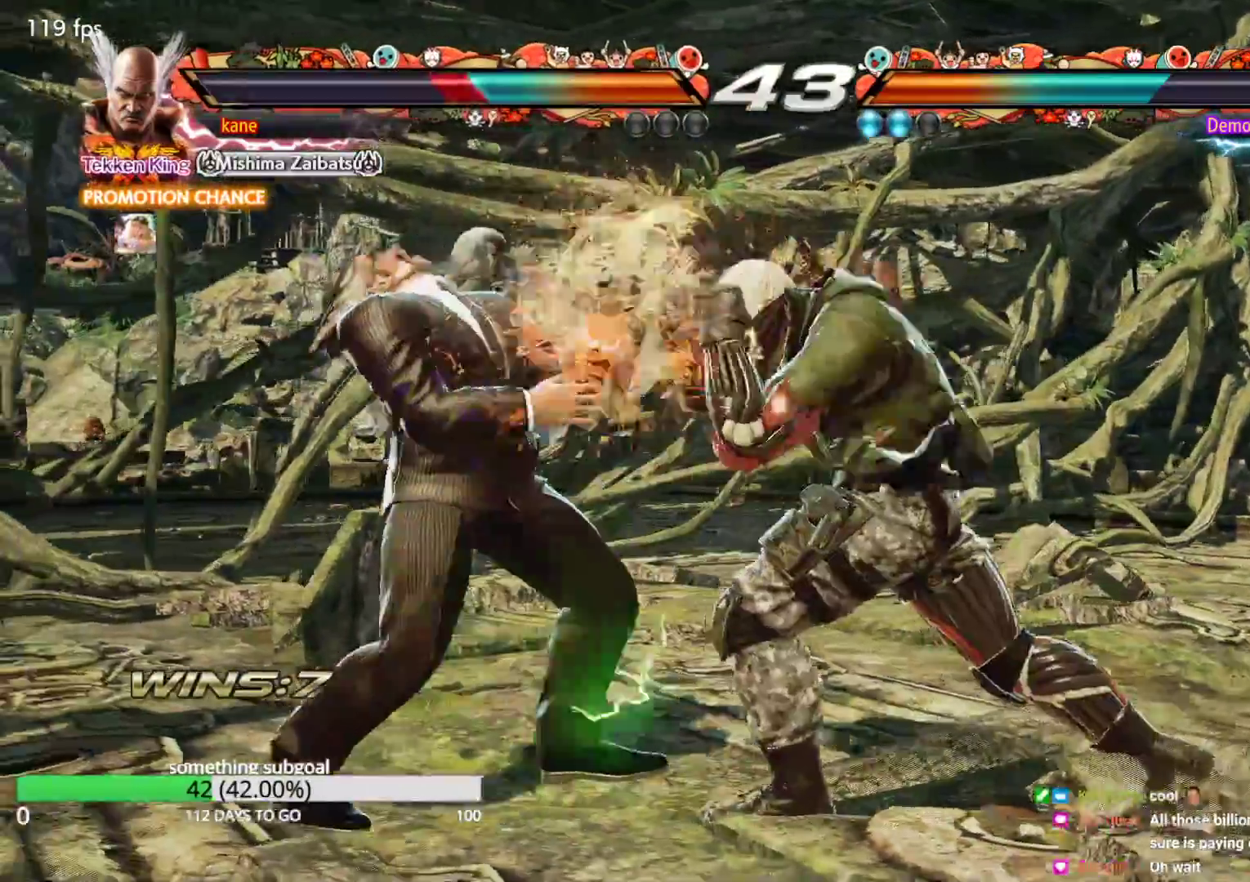
{"dt_ms": 1000, "buttons": [], "left_stick": "center", "events": [[133, "left_stick", "center"], [217, "left_stick", "left"], [300, "left_stick", "center"], [350, "left_stick", "left"], [417, "left_stick", "center"], [483, "left_stick", "left"], [917, "left_stick", "center"]]}
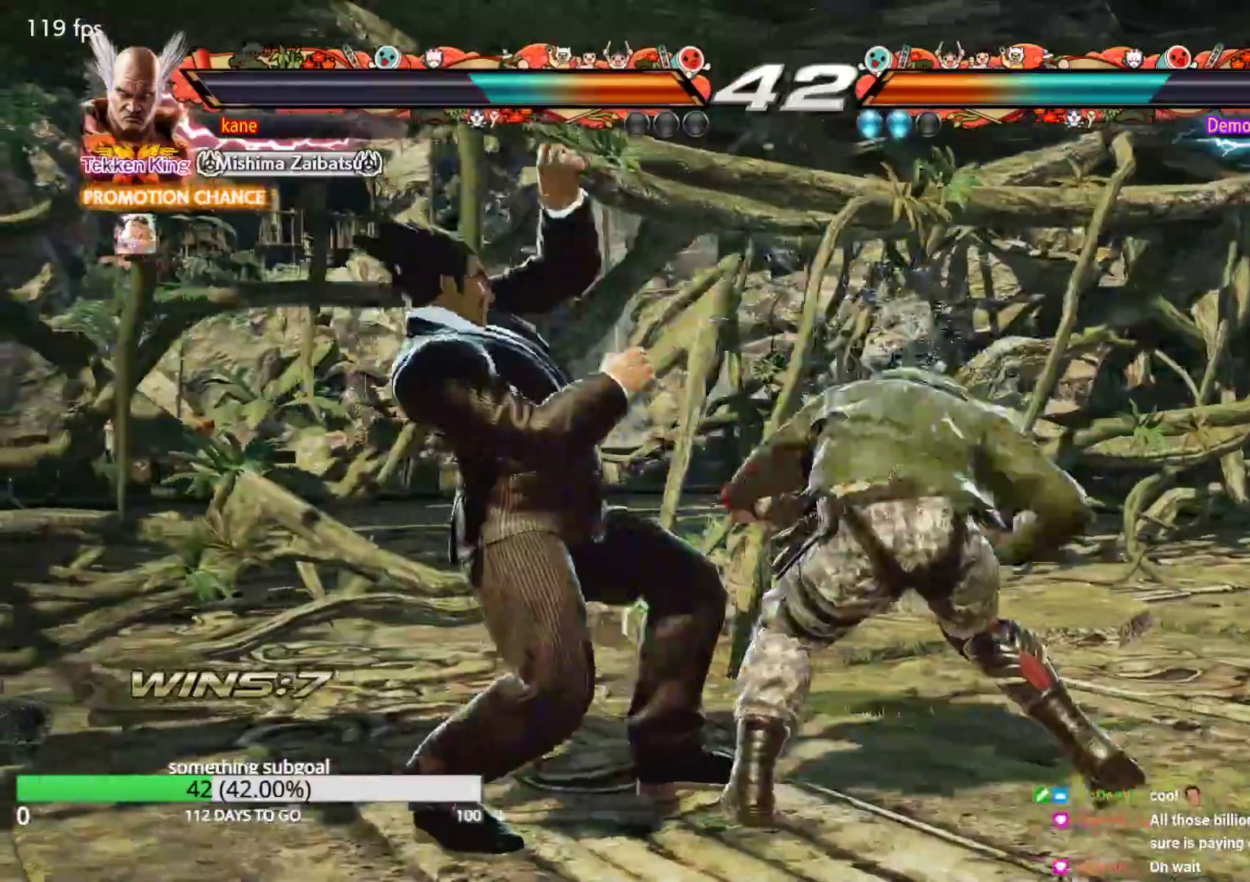
{"dt_ms": 500, "buttons": [], "left_stick": "left", "events": [[200, "left_stick", "up"], [283, "left_stick", "center"], [467, "left_stick", "left"]]}
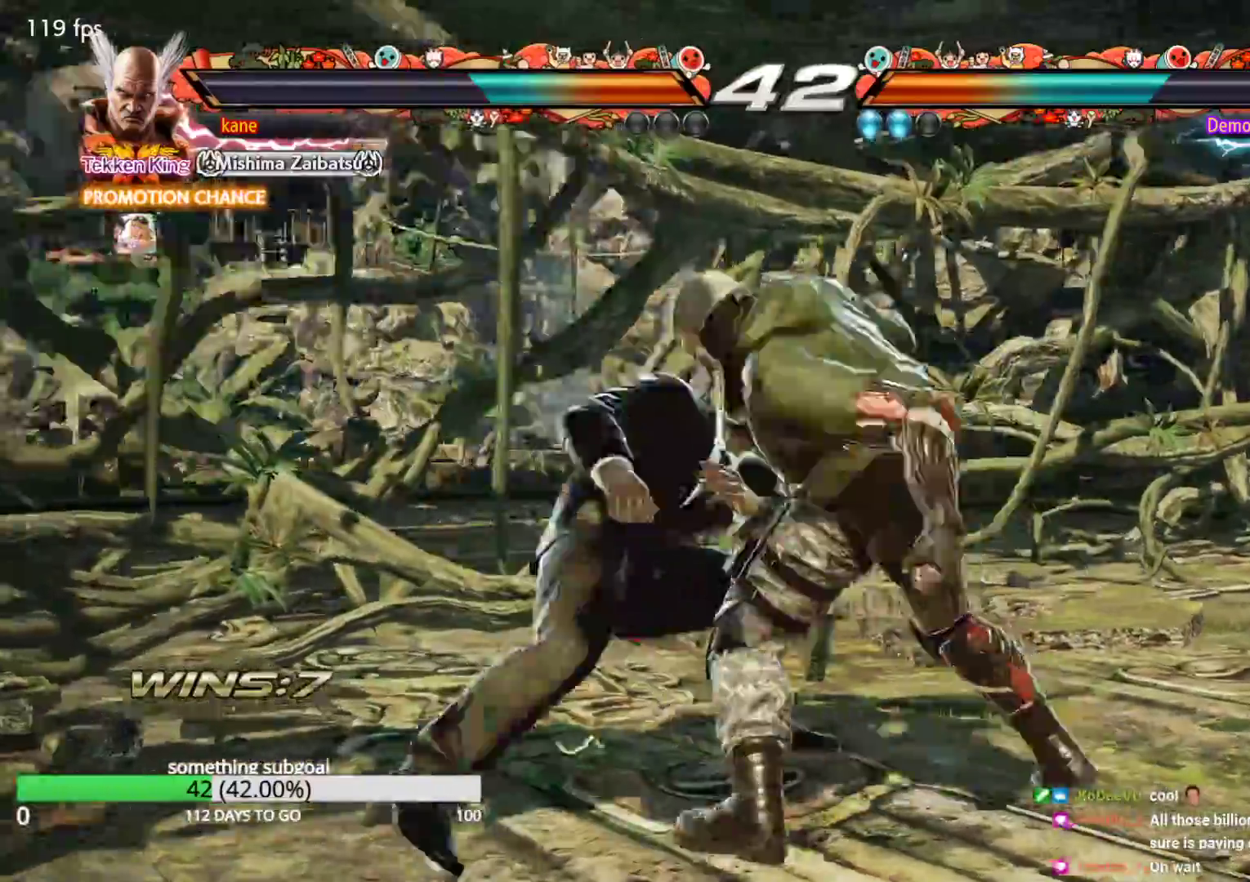
{"dt_ms": 500, "buttons": [], "left_stick": "left", "events": [[33, "left_stick", "center"], [83, "left_stick", "left"]]}
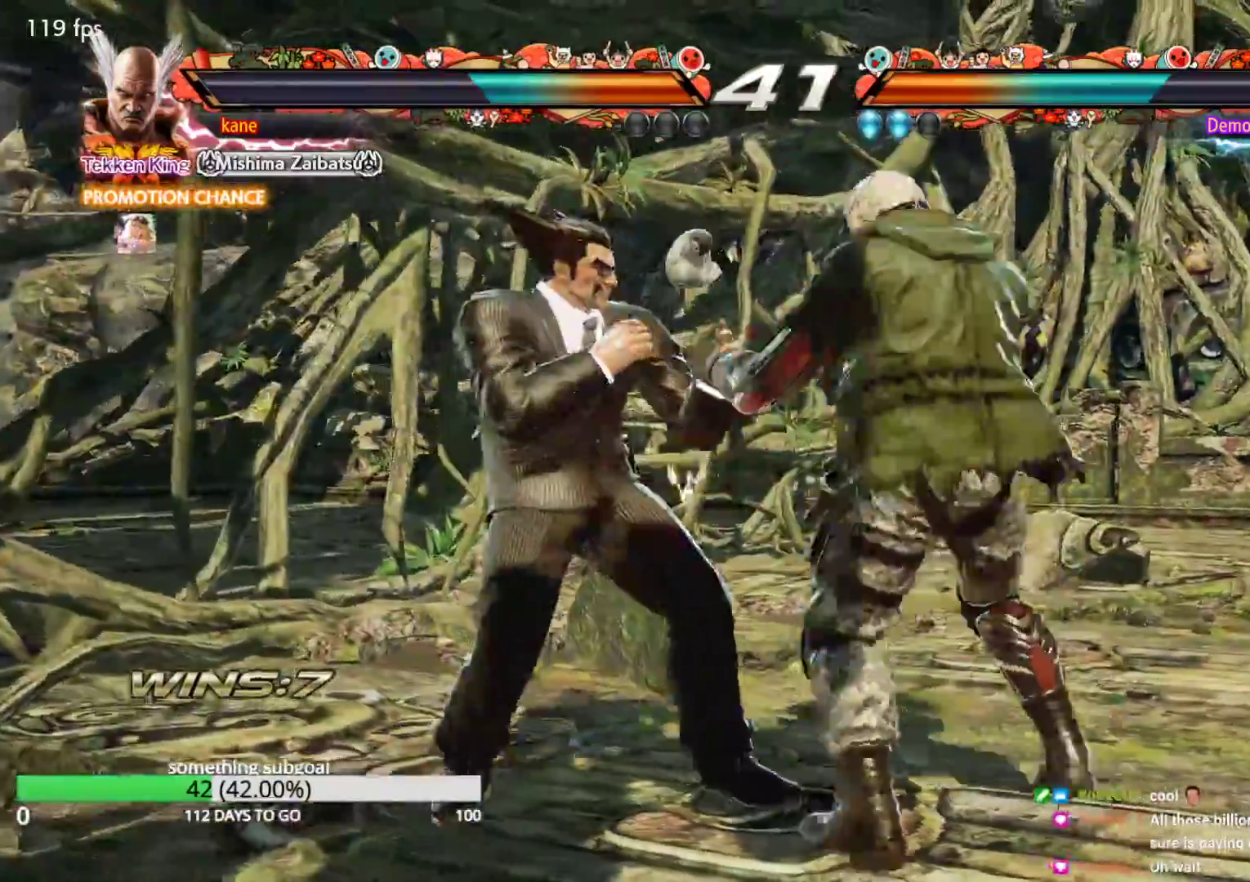
{"dt_ms": 500, "buttons": [], "left_stick": "center", "events": [[33, "left_stick", "center"], [183, "left_stick", "left"], [317, "left_stick", "center"]]}
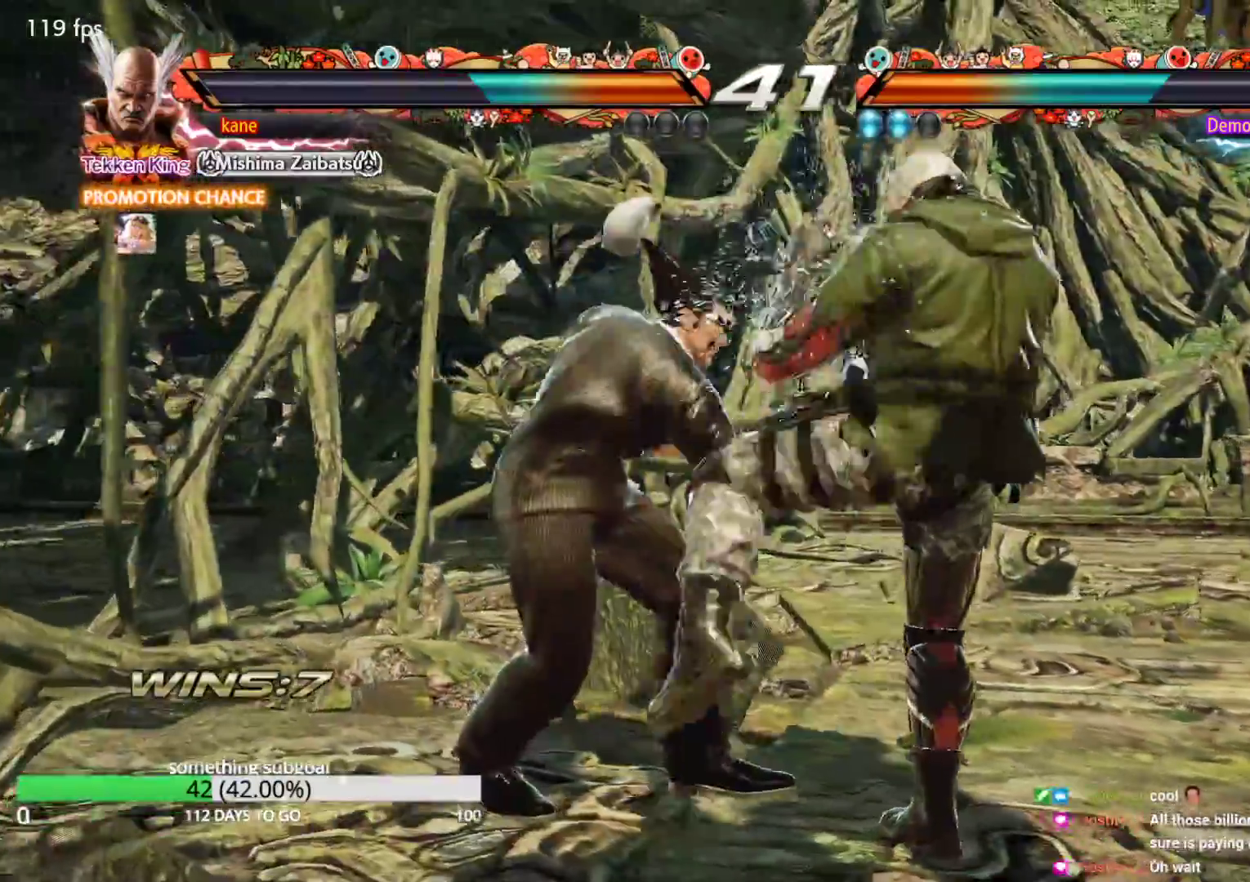
{"dt_ms": 500, "buttons": [], "left_stick": "center", "events": [[100, "left_stick", "right"], [233, "TRIANGLE", "down"], [233, "left_stick", "down-right"], [283, "TRIANGLE", "up"], [350, "left_stick", "center"]]}
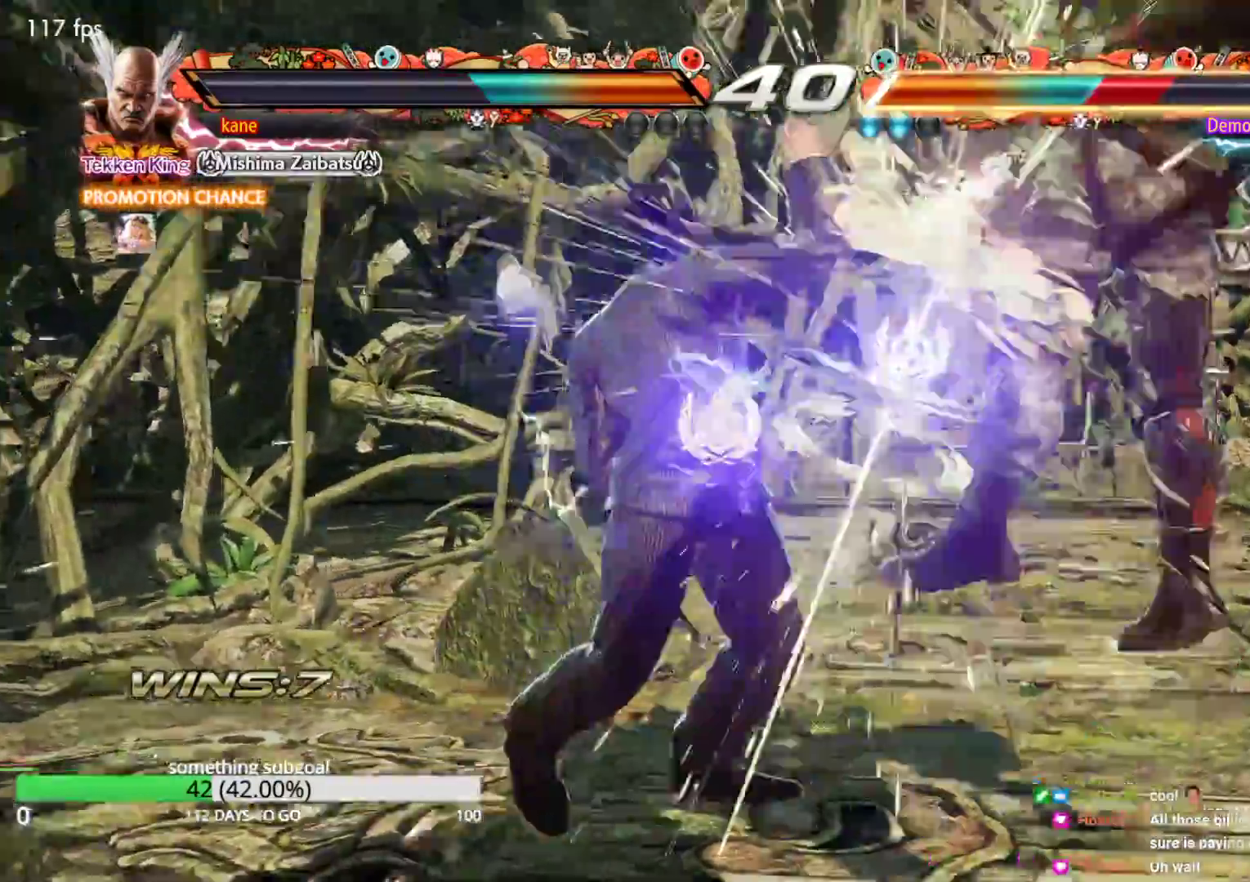
{"dt_ms": 500, "buttons": [], "left_stick": "down-right", "events": [[283, "left_stick", "right"], [400, "TRIANGLE", "down"], [400, "left_stick", "down-right"], [450, "TRIANGLE", "up"]]}
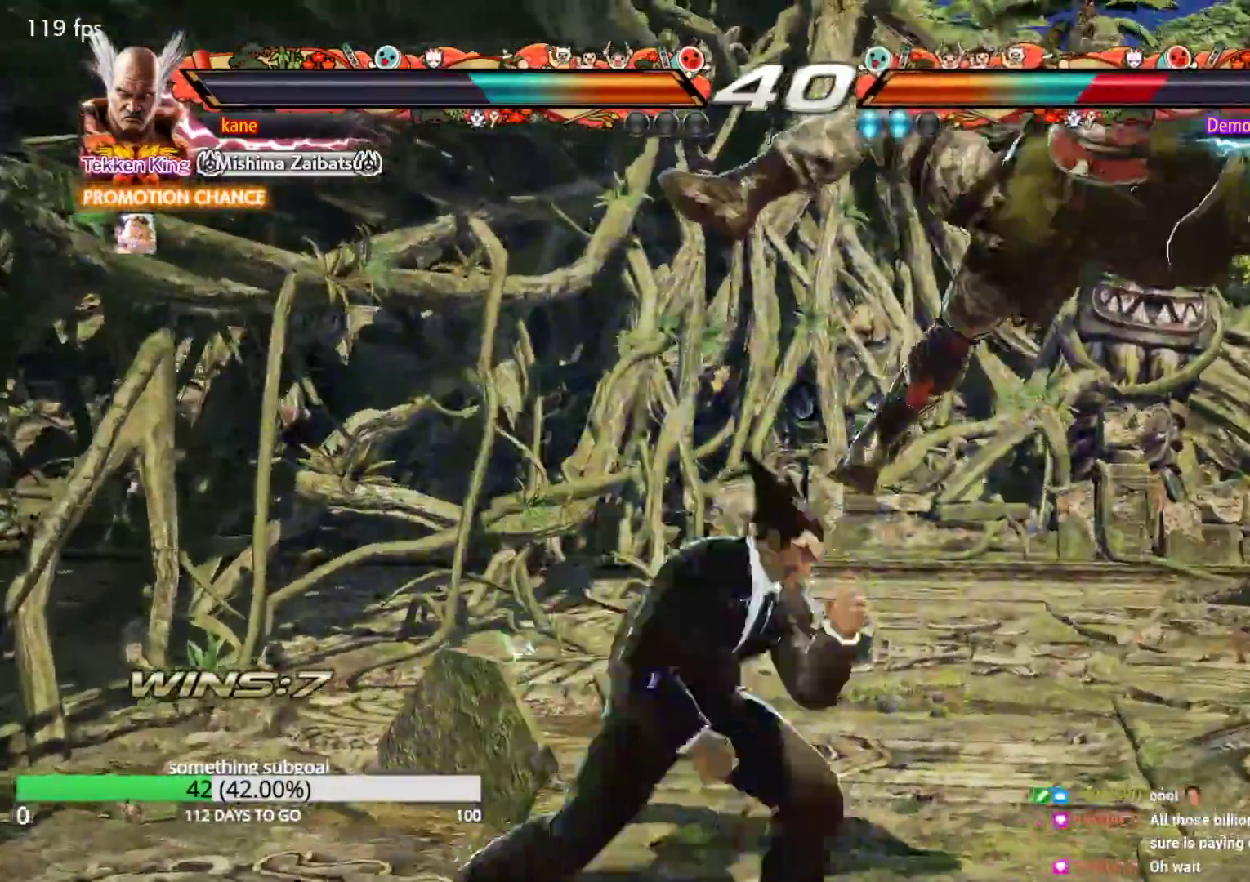
{"dt_ms": 500, "buttons": [], "left_stick": "right", "events": [[33, "left_stick", "center"], [383, "left_stick", "left"], [467, "left_stick", "right"]]}
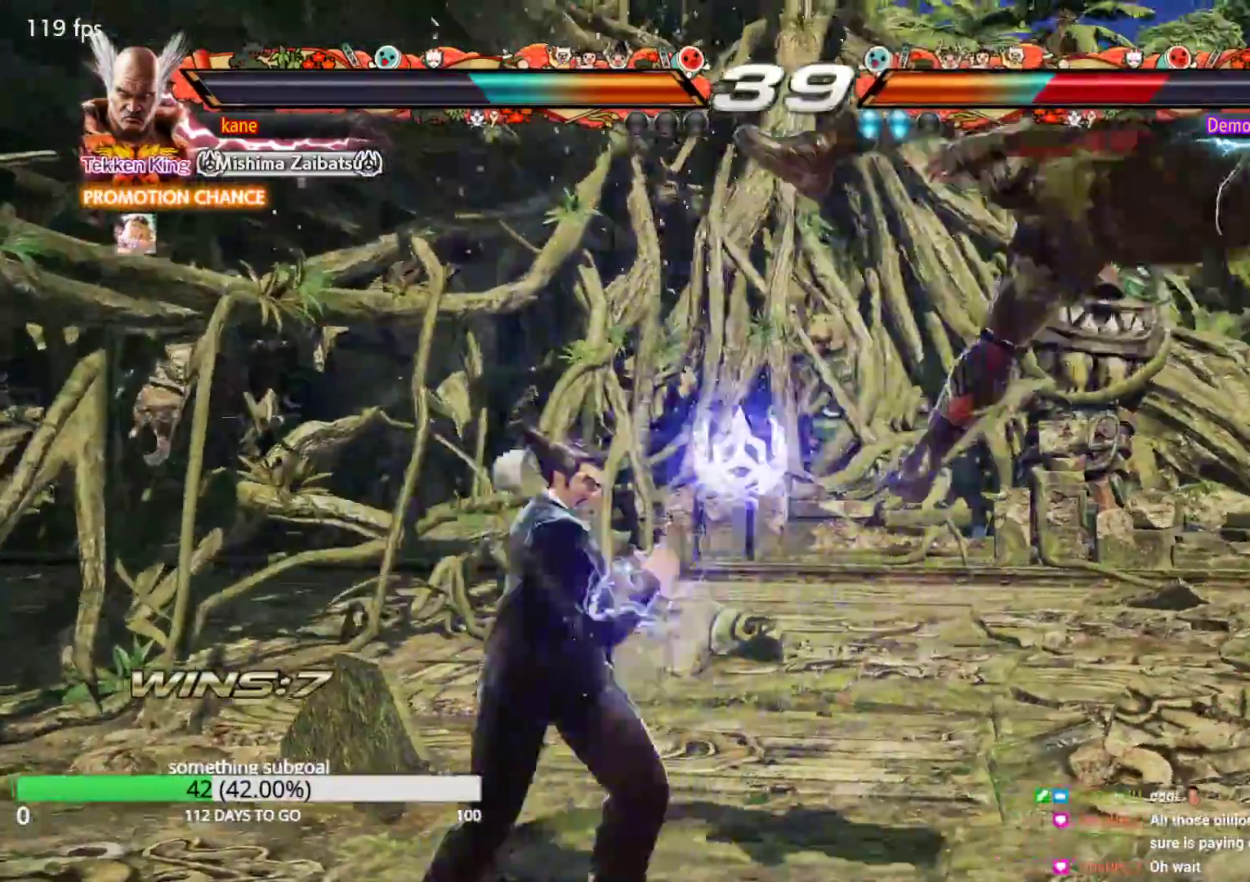
{"dt_ms": 500, "buttons": [], "left_stick": "center", "events": [[33, "TRIANGLE", "down"], [83, "TRIANGLE", "up"], [133, "left_stick", "center"], [167, "CROSS", "down"], [200, "CROSS", "up"], [233, "CROSS", "down"], [317, "CROSS", "up"]]}
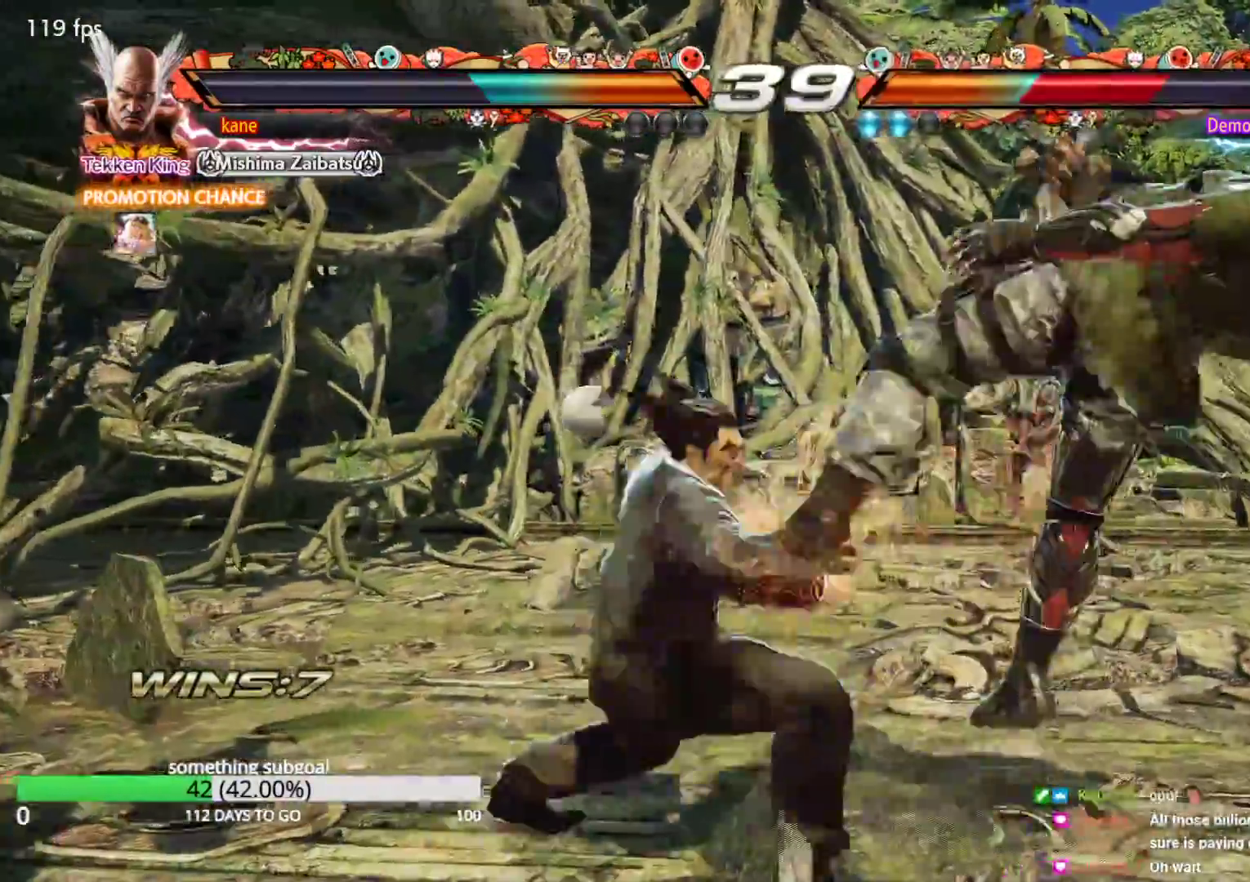
{"dt_ms": 500, "buttons": [], "left_stick": "center", "events": []}
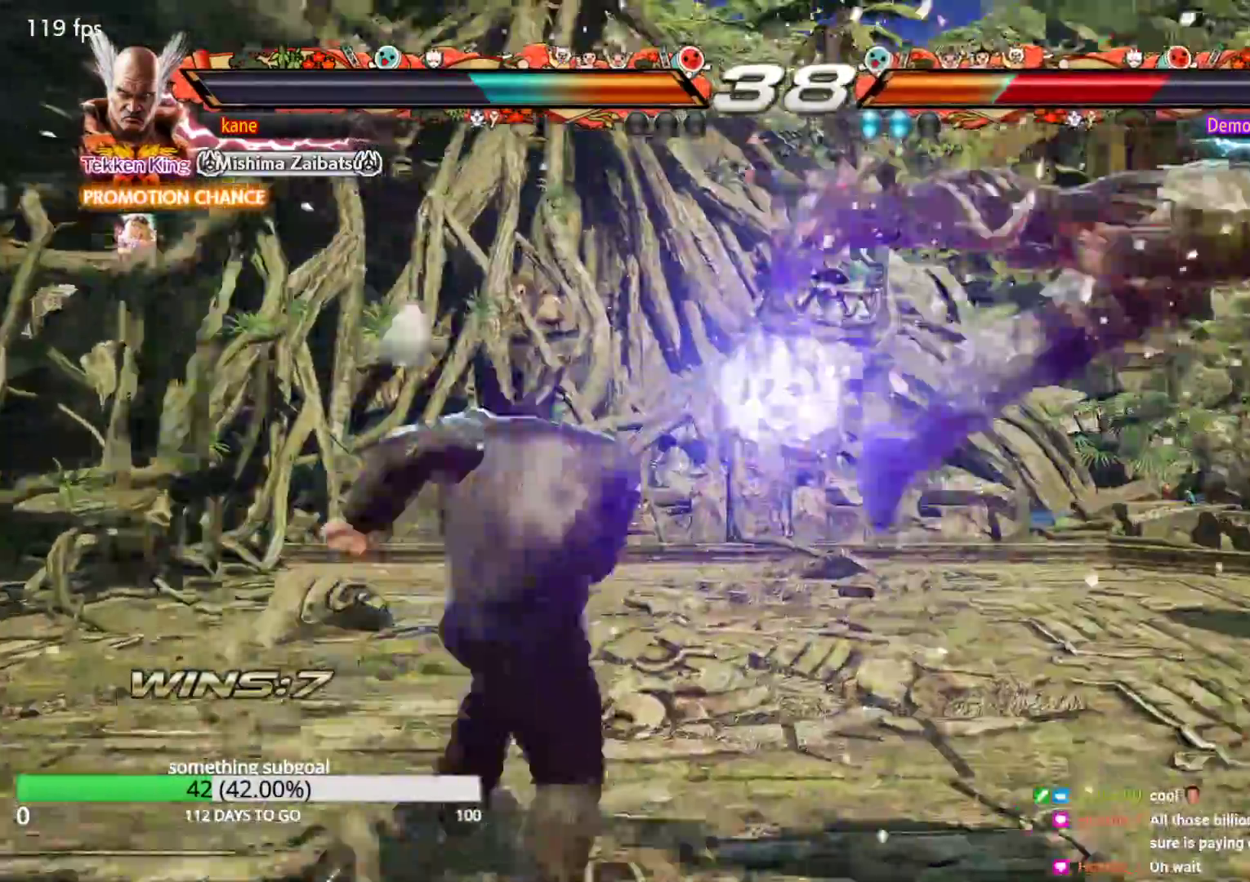
{"dt_ms": 500, "buttons": ["CIRCLE"], "left_stick": "down-right", "events": [[67, "left_stick", "right"], [117, "left_stick", "center"], [200, "left_stick", "right"], [283, "left_stick", "center"], [400, "left_stick", "down-right"], [483, "CIRCLE", "down"]]}
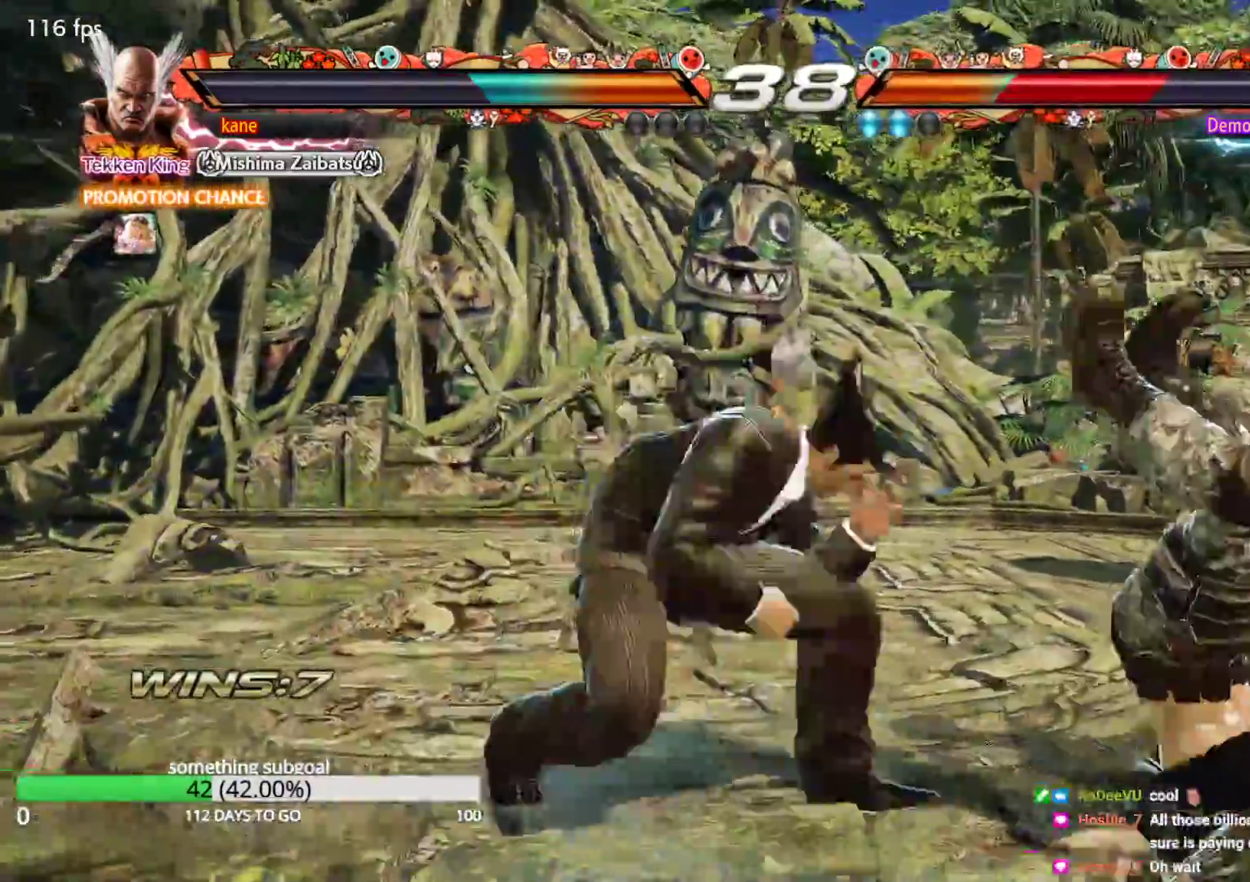
{"dt_ms": 500, "buttons": ["SQUARE"], "left_stick": "center", "events": [[33, "CIRCLE", "up"], [67, "CIRCLE", "down"], [150, "CIRCLE", "up"], [167, "left_stick", "center"], [250, "SQUARE", "down"], [283, "SQUARE", "up"], [350, "SQUARE", "down"], [400, "SQUARE", "up"], [467, "SQUARE", "down"]]}
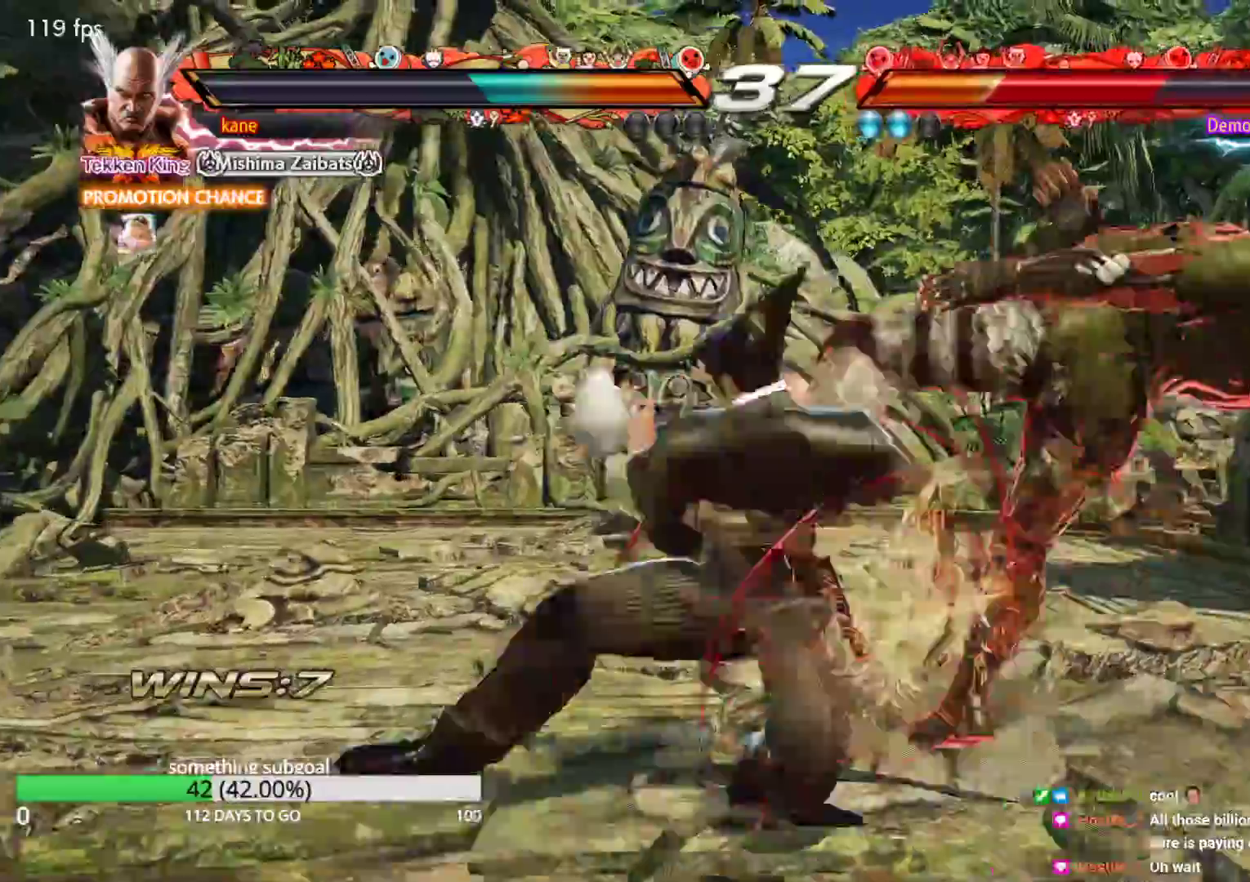
{"dt_ms": 500, "buttons": [], "left_stick": "center", "events": [[17, "SQUARE", "up"], [67, "SQUARE", "down"], [167, "SQUARE", "up"]]}
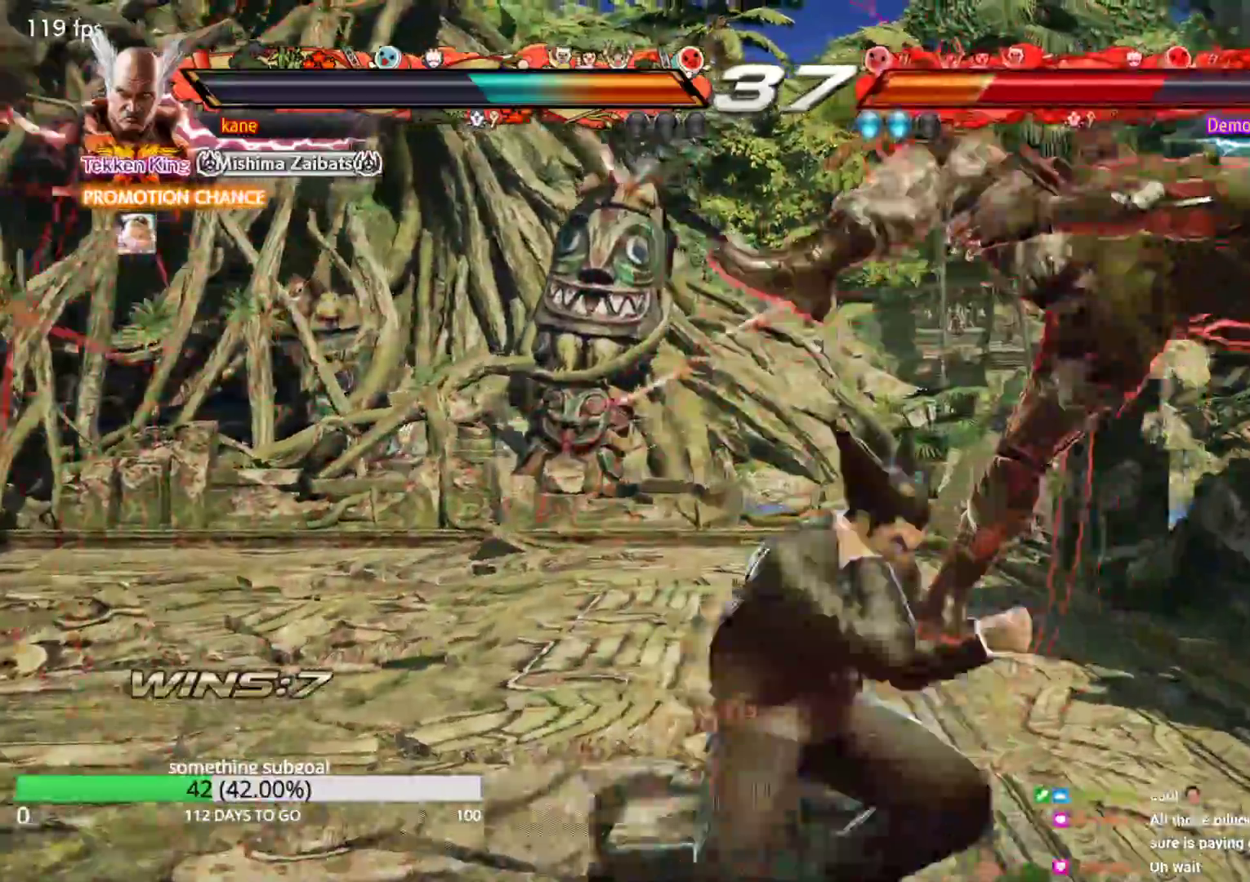
{"dt_ms": 500, "buttons": ["TRIANGLE"], "left_stick": "center", "events": [[450, "TRIANGLE", "down"]]}
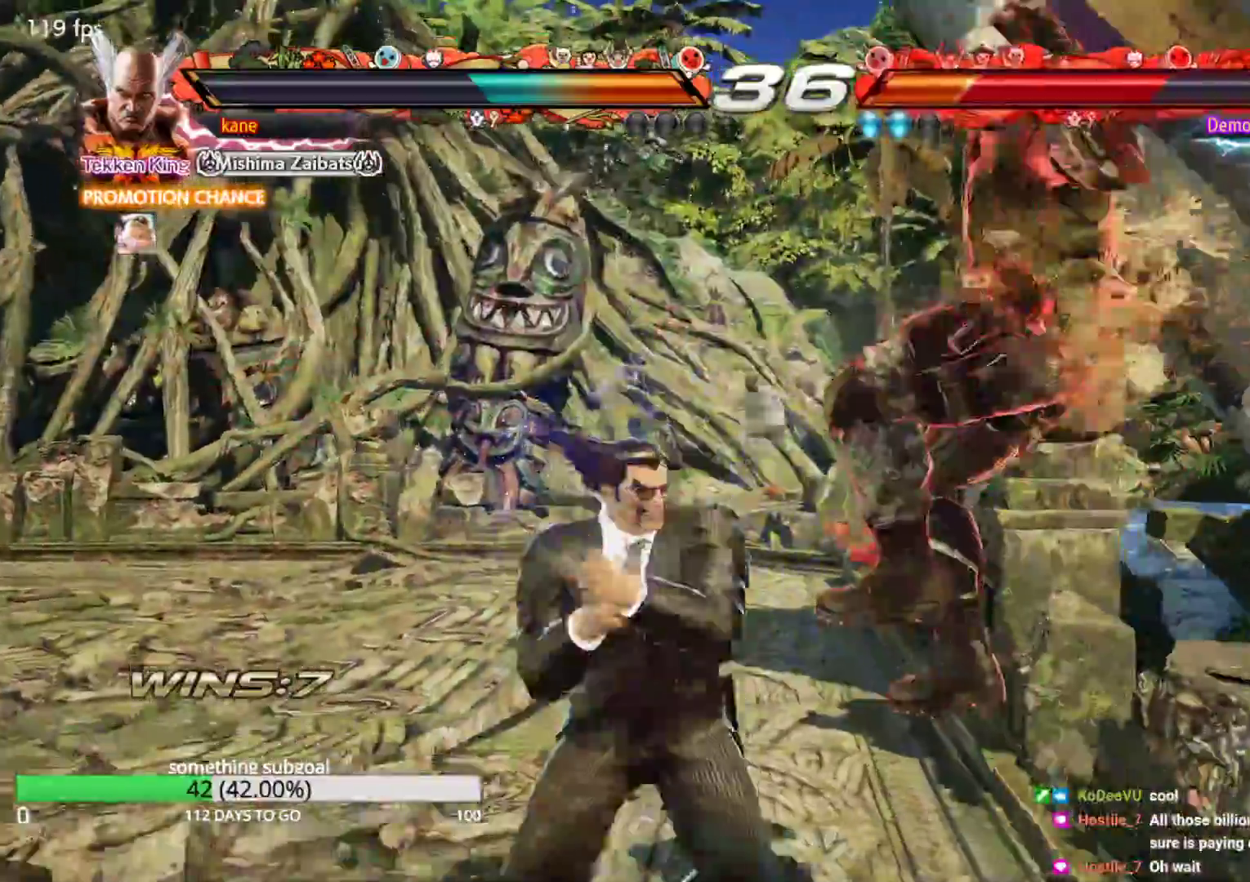
{"dt_ms": 500, "buttons": ["CROSS"], "left_stick": "left", "events": [[100, "TRIANGLE", "up"], [417, "left_stick", "left"], [483, "CROSS", "down"]]}
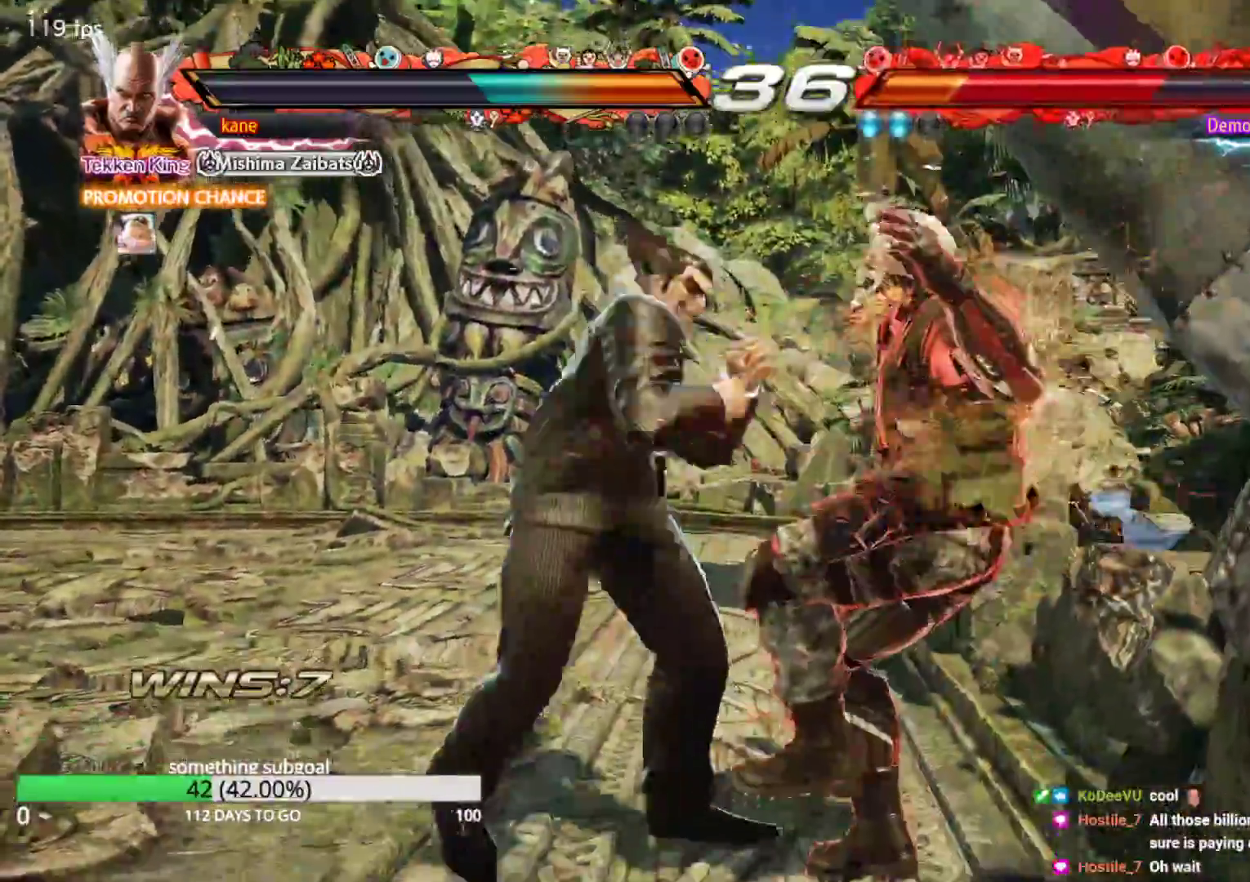
{"dt_ms": 500, "buttons": ["TRIANGLE"], "left_stick": "center", "events": [[33, "CROSS", "up"], [117, "TRIANGLE", "down"], [150, "left_stick", "center"]]}
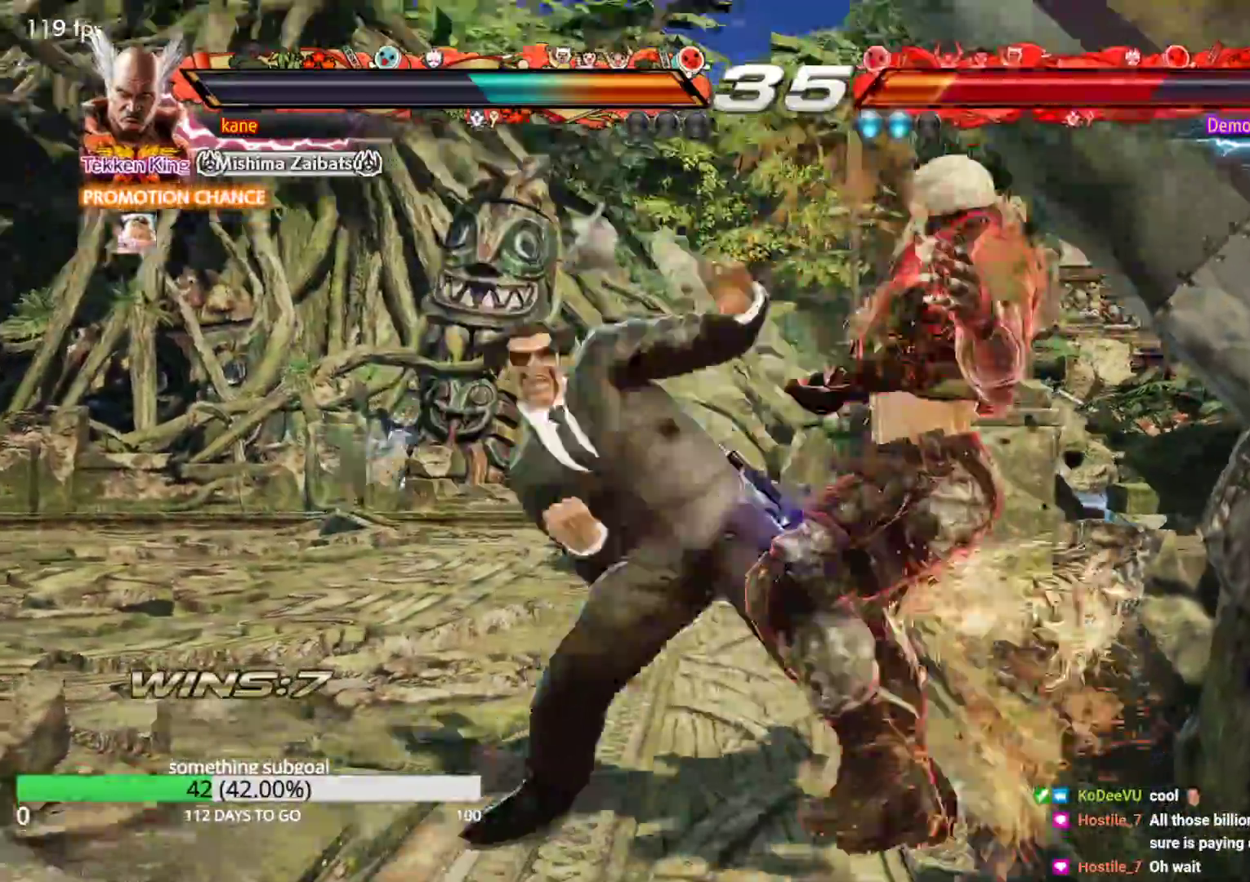
{"dt_ms": 500, "buttons": ["SQUARE", "TRIANGLE"], "left_stick": "center", "events": [[333, "SQUARE", "down"], [367, "SQUARE", "up"], [433, "SQUARE", "down"]]}
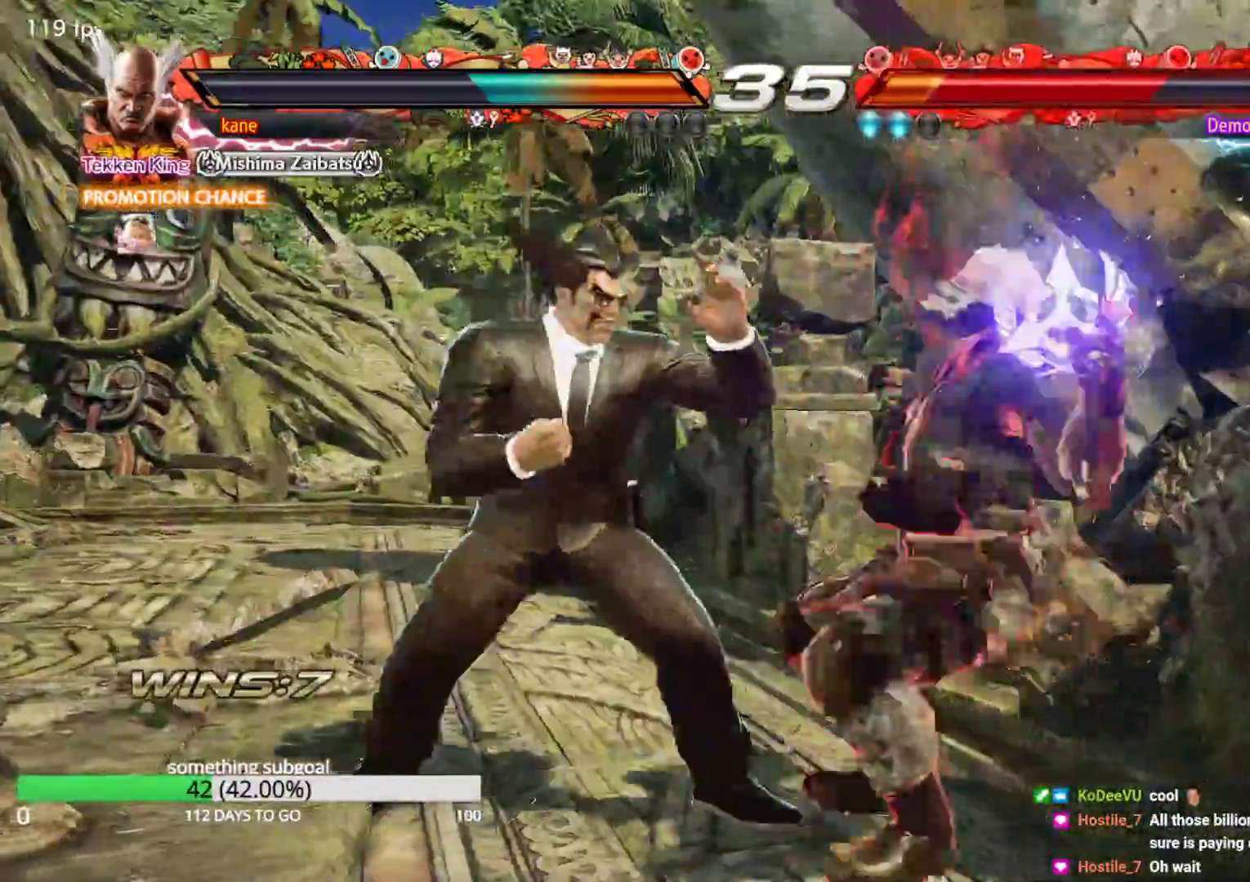
{"dt_ms": 500, "buttons": [], "left_stick": "center", "events": [[17, "SQUARE", "up"], [133, "TRIANGLE", "up"]]}
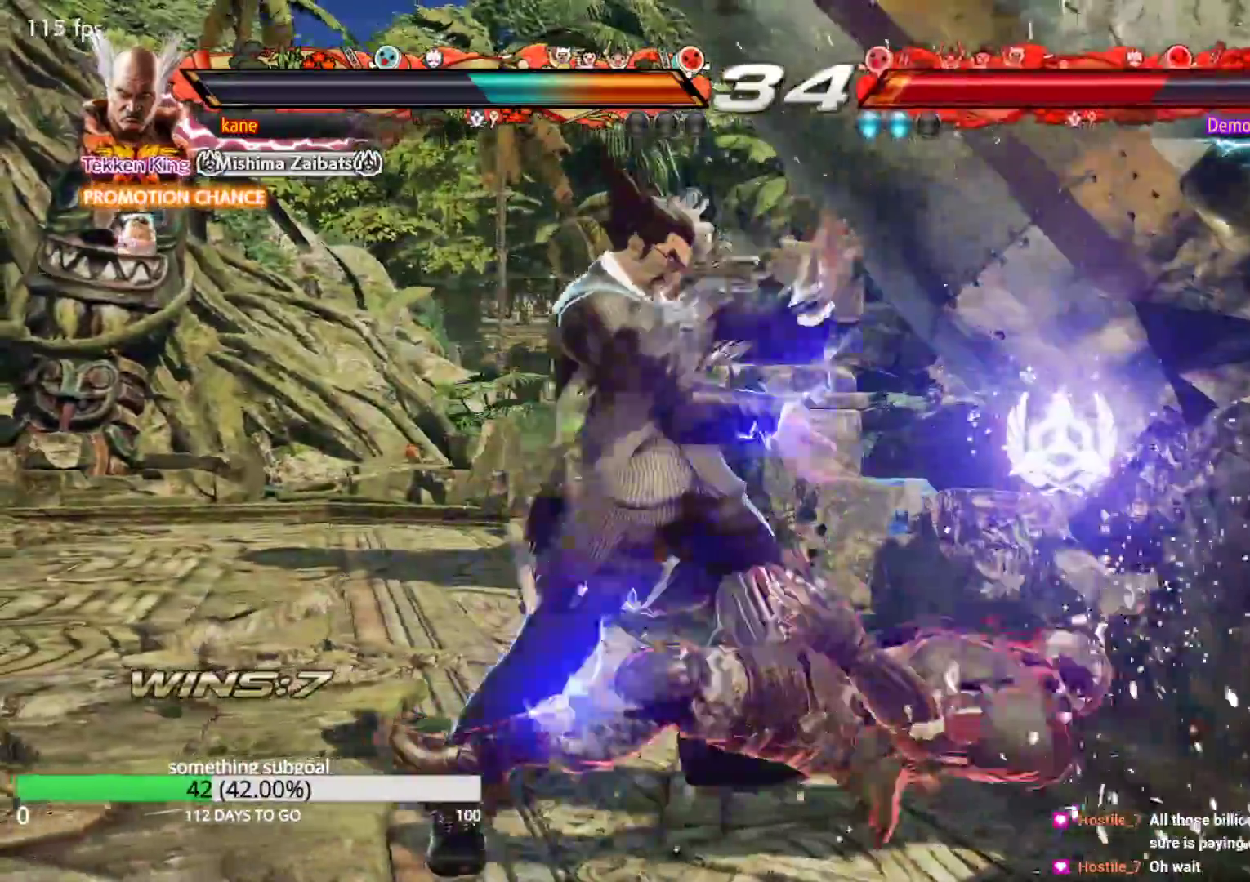
{"dt_ms": 500, "buttons": [], "left_stick": "center", "events": [[133, "left_stick", "down-left"], [183, "CROSS", "down"], [217, "CROSS", "up"], [250, "TRIANGLE", "down"], [300, "CROSS", "down"], [333, "TRIANGLE", "up"], [383, "CROSS", "up"], [500, "left_stick", "center"]]}
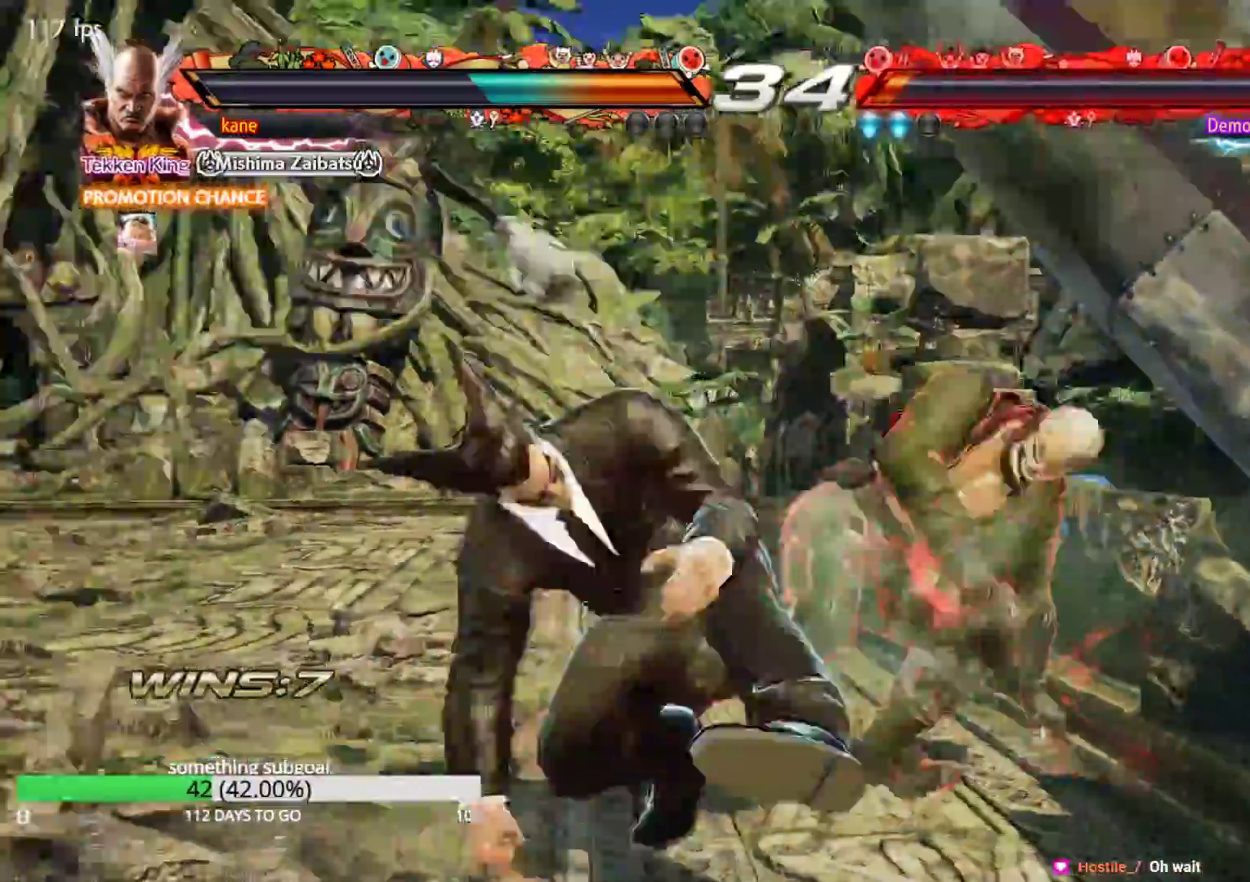
{"dt_ms": 500, "buttons": [], "left_stick": "left", "events": [[350, "left_stick", "left"]]}
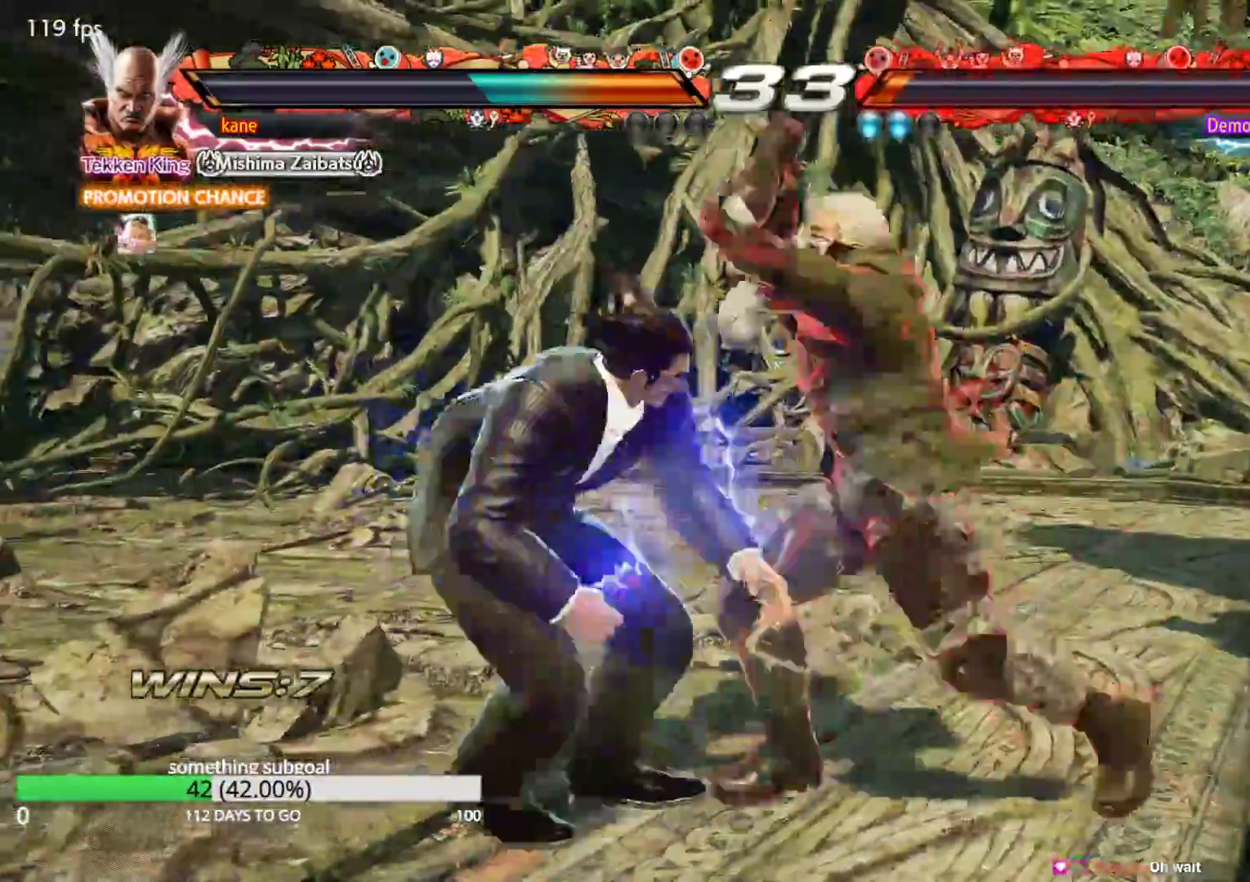
{"dt_ms": 500, "buttons": [], "left_stick": "left", "events": []}
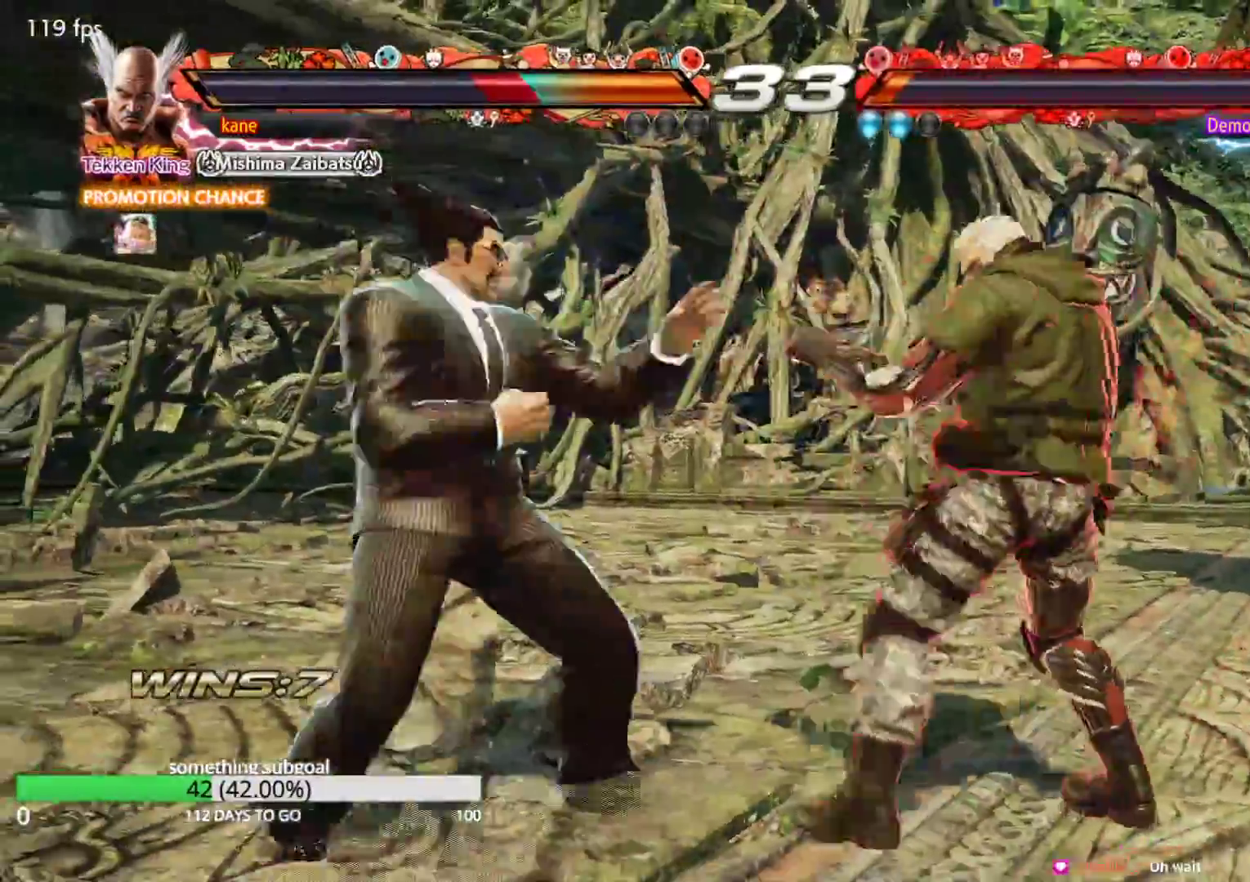
{"dt_ms": 500, "buttons": [], "left_stick": "left", "events": [[200, "left_stick", "center"], [250, "left_stick", "left"]]}
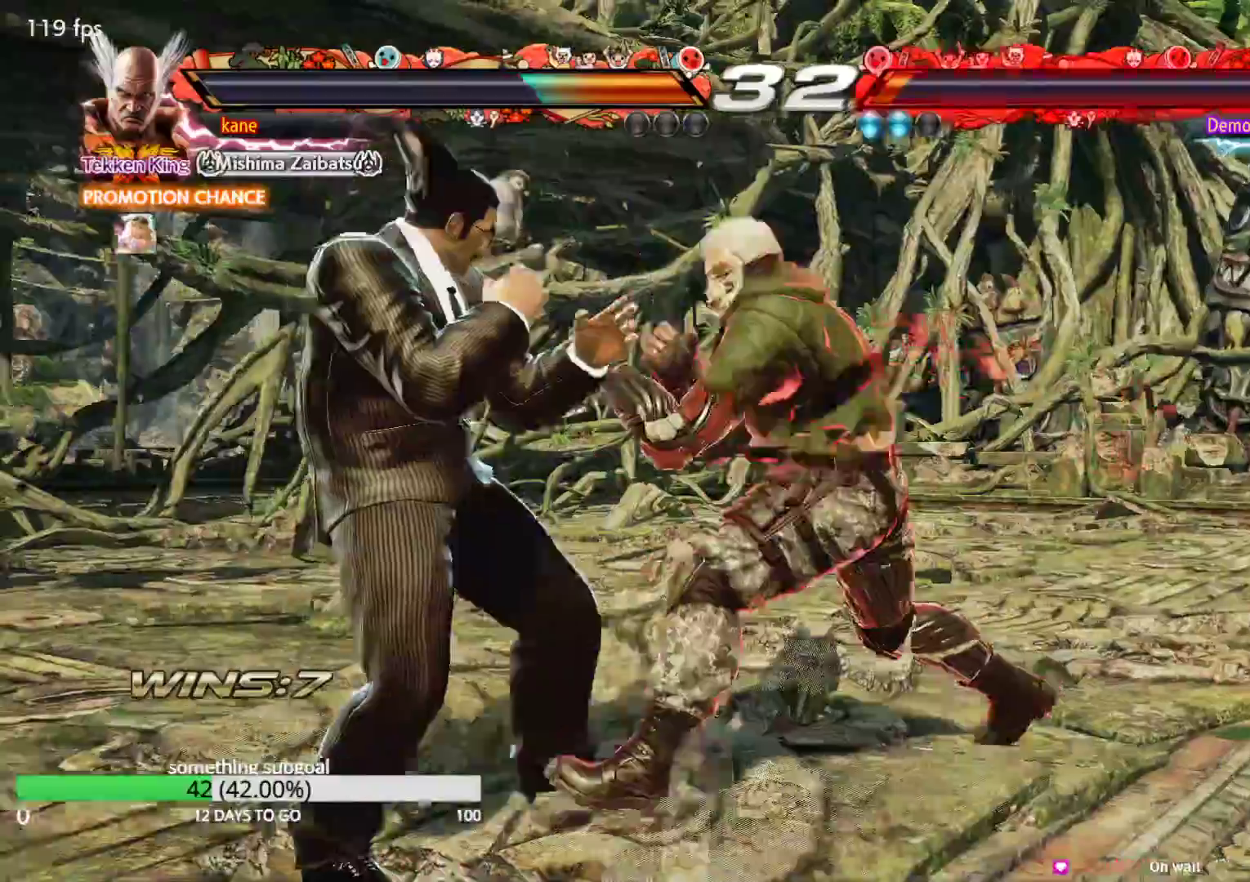
{"dt_ms": 500, "buttons": [], "left_stick": "left", "events": []}
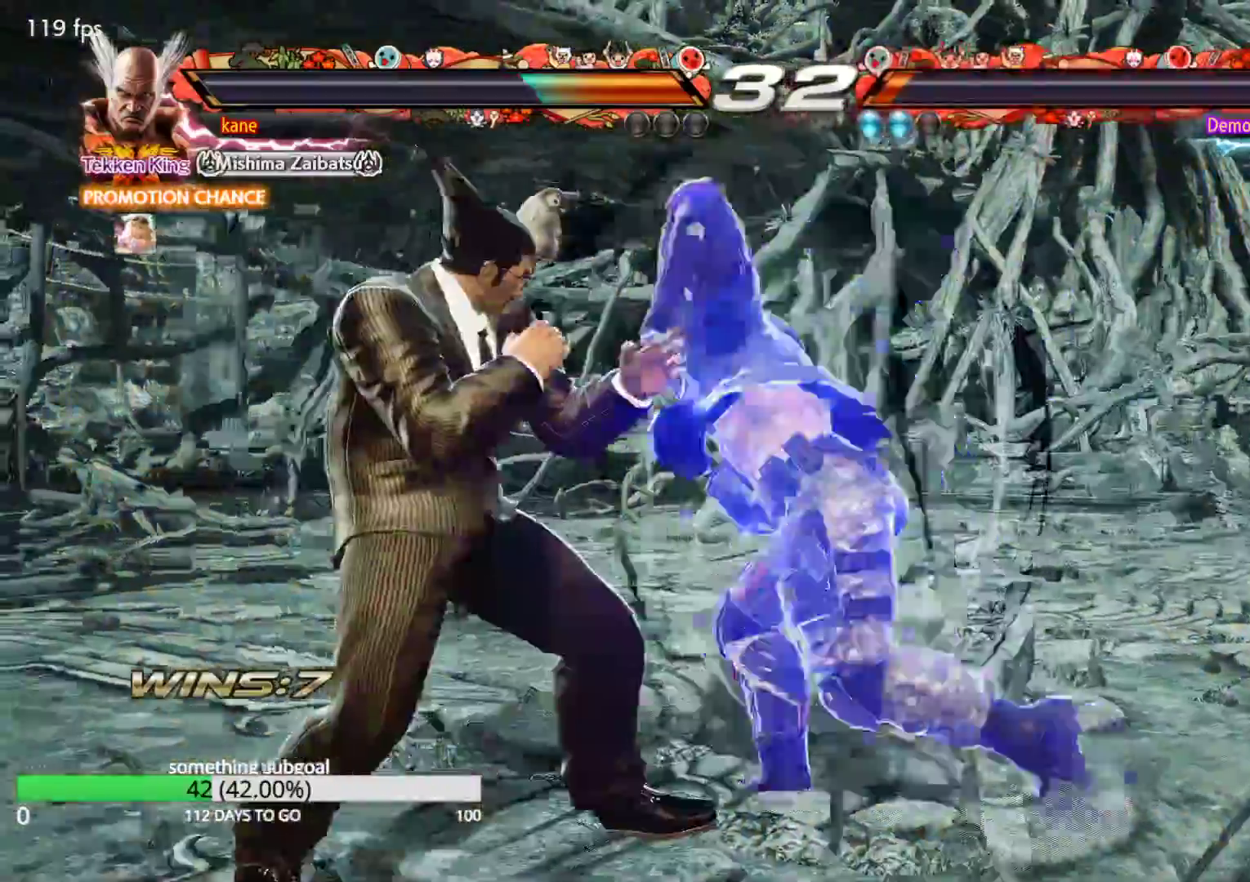
{"dt_ms": 500, "buttons": [], "left_stick": "center", "events": [[333, "left_stick", "center"]]}
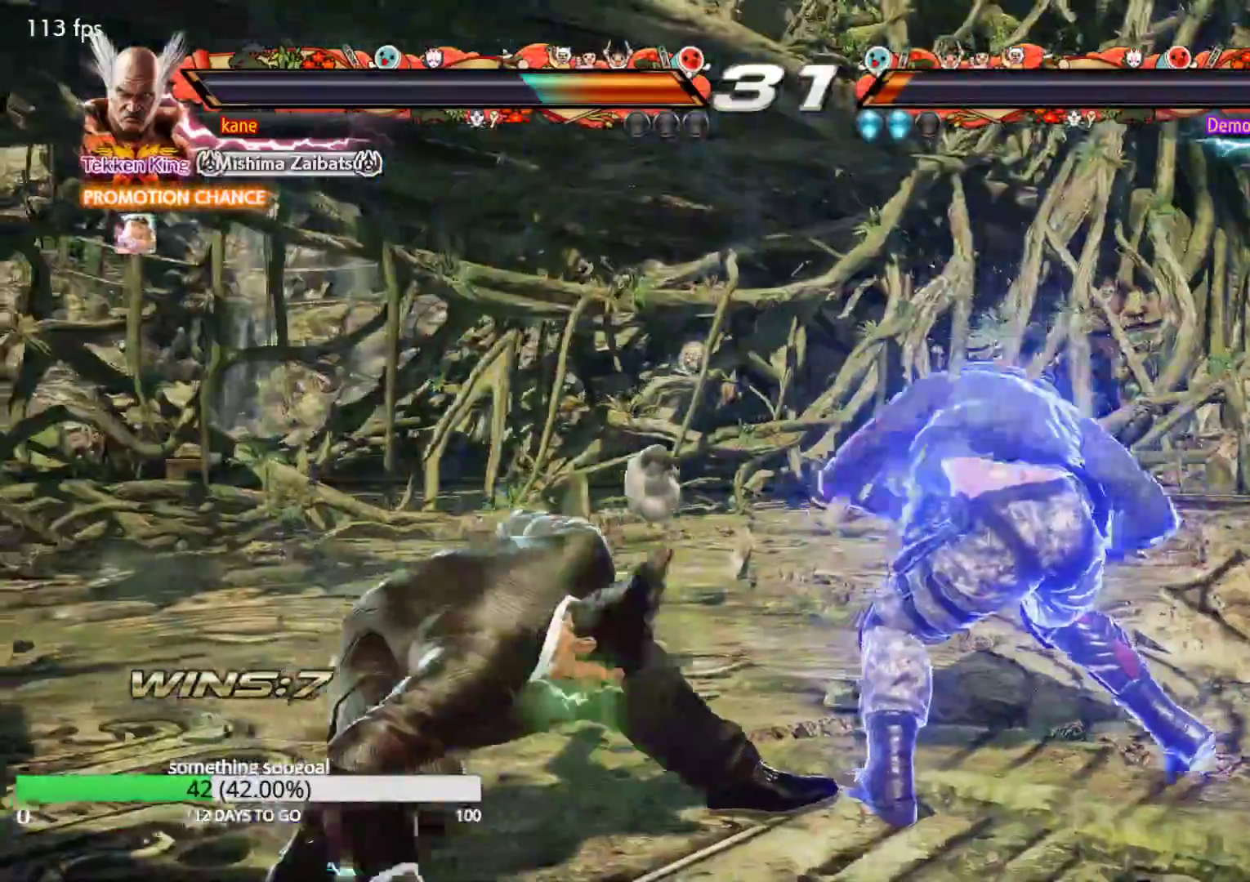
{"dt_ms": 500, "buttons": [], "left_stick": "left", "events": [[267, "left_stick", "left"], [333, "left_stick", "center"], [400, "left_stick", "left"]]}
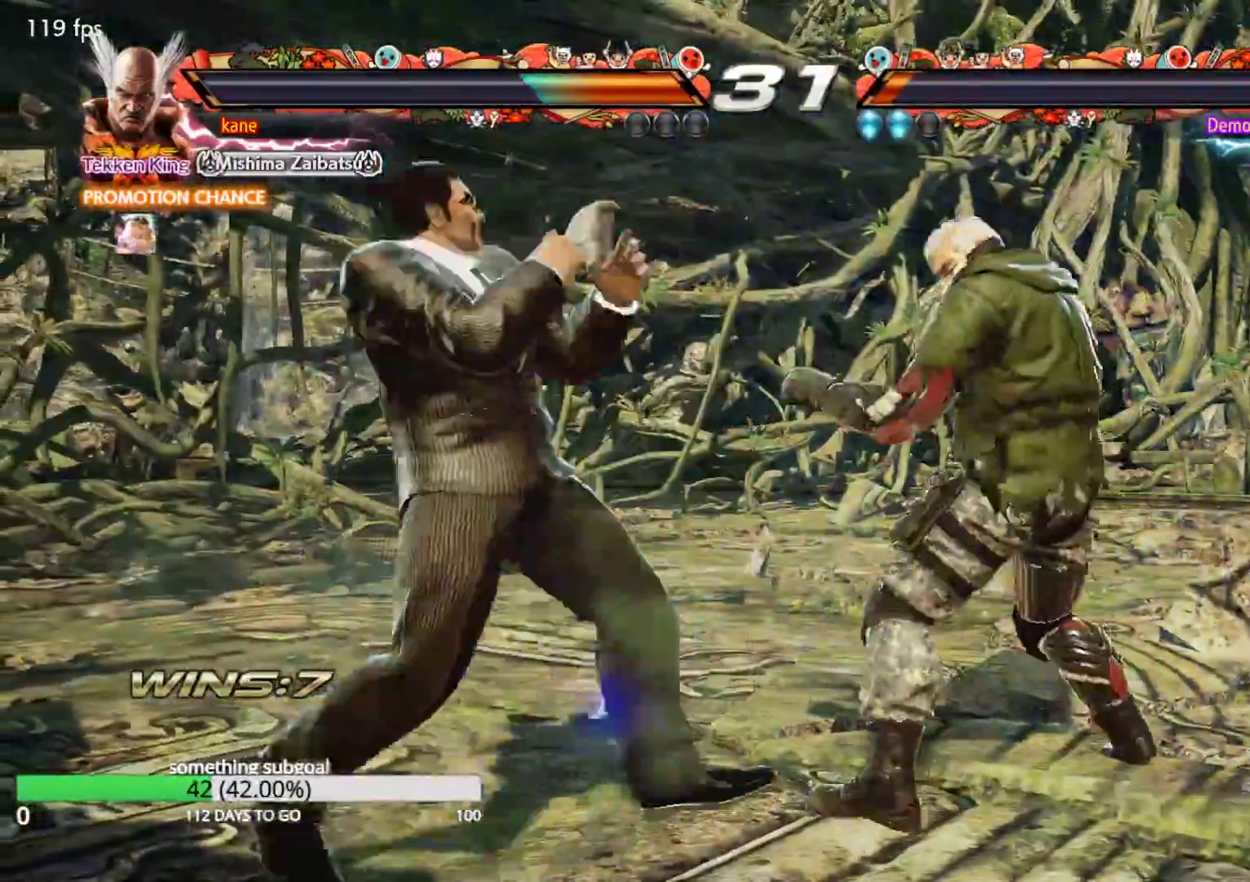
{"dt_ms": 500, "buttons": [], "left_stick": "down-left", "events": [[250, "left_stick", "center"], [317, "left_stick", "left"], [400, "left_stick", "down-left"]]}
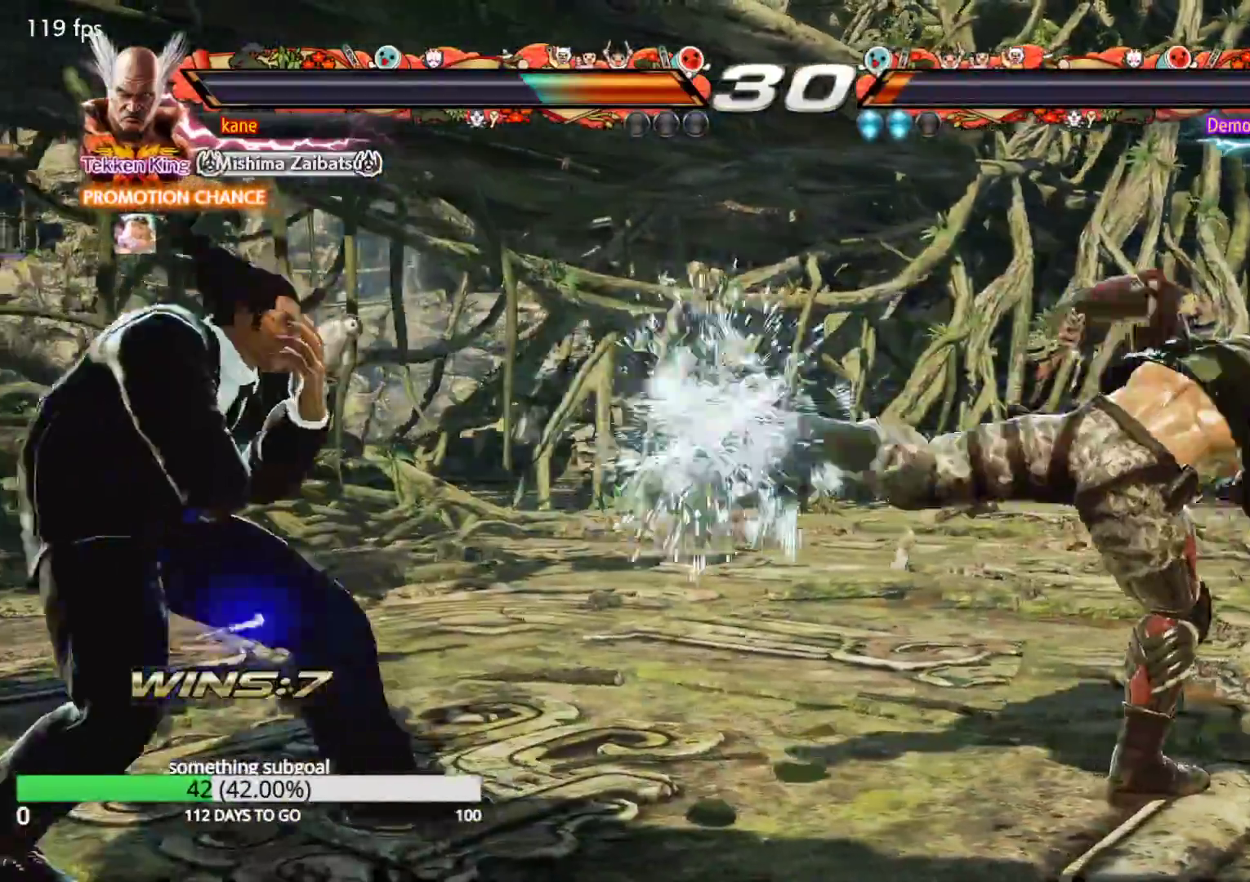
{"dt_ms": 500, "buttons": [], "left_stick": "left", "events": [[67, "left_stick", "center"], [133, "left_stick", "right"], [200, "left_stick", "center"], [267, "left_stick", "right"], [500, "left_stick", "left"]]}
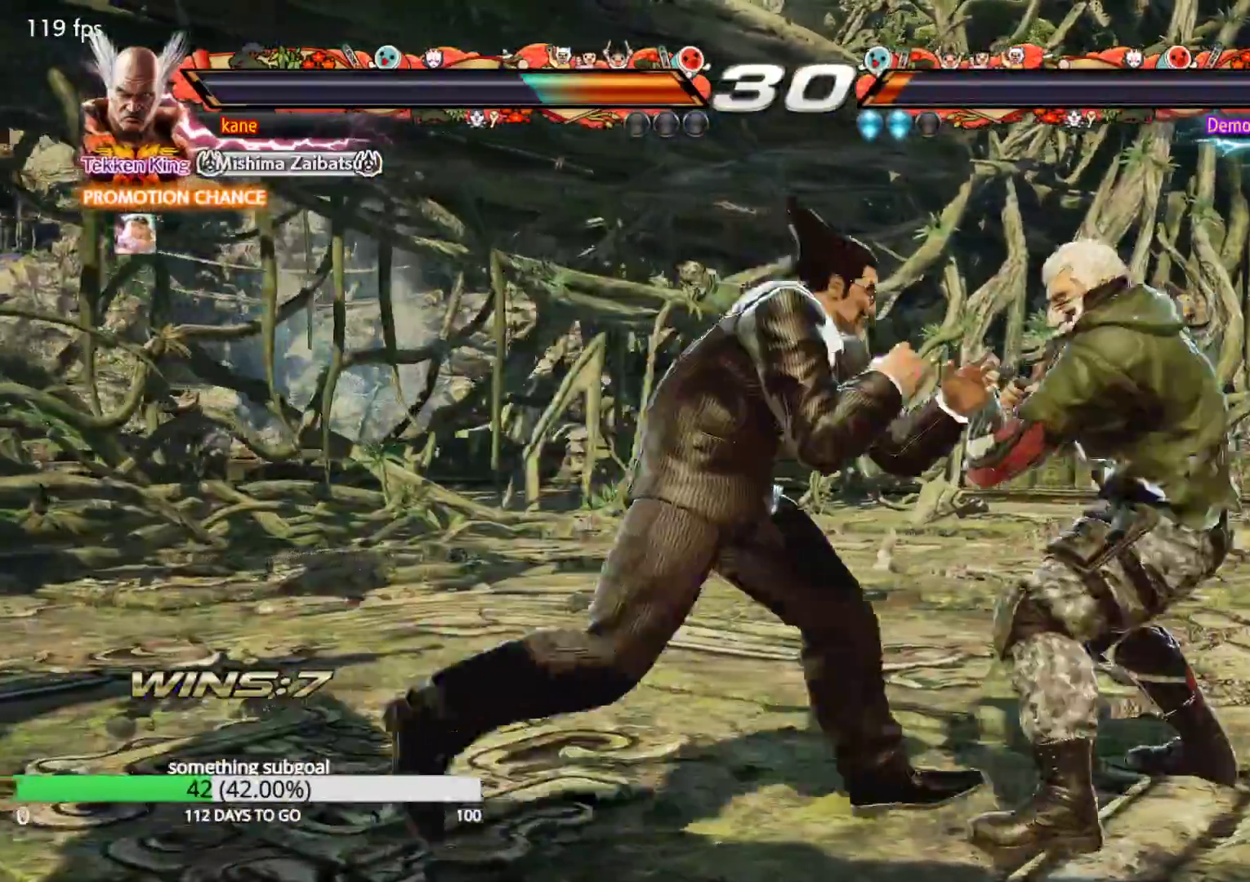
{"dt_ms": 500, "buttons": [], "left_stick": "left", "events": [[267, "left_stick", "center"], [367, "left_stick", "left"], [433, "left_stick", "center"], [500, "left_stick", "left"]]}
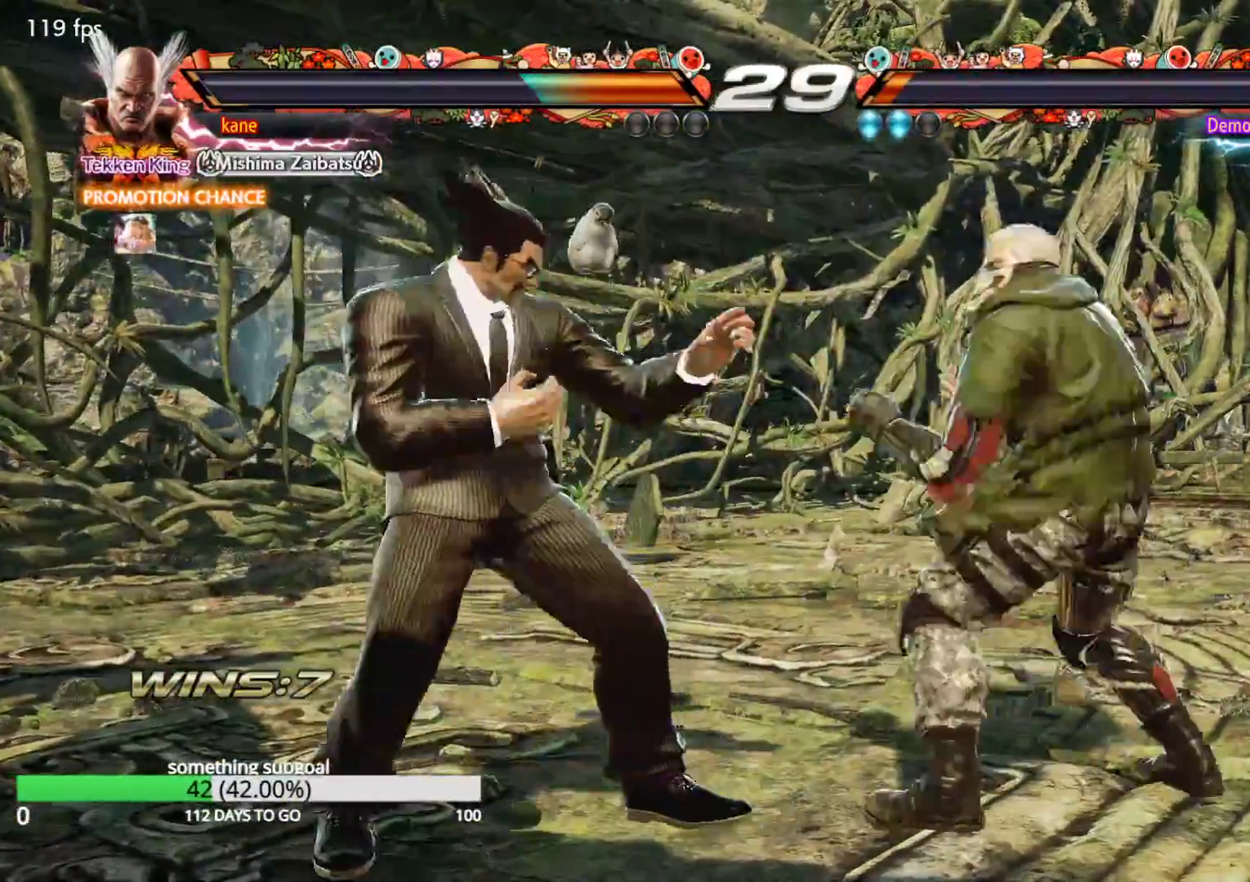
{"dt_ms": 500, "buttons": [], "left_stick": "center", "events": [[300, "left_stick", "center"], [383, "left_stick", "left"], [500, "left_stick", "center"]]}
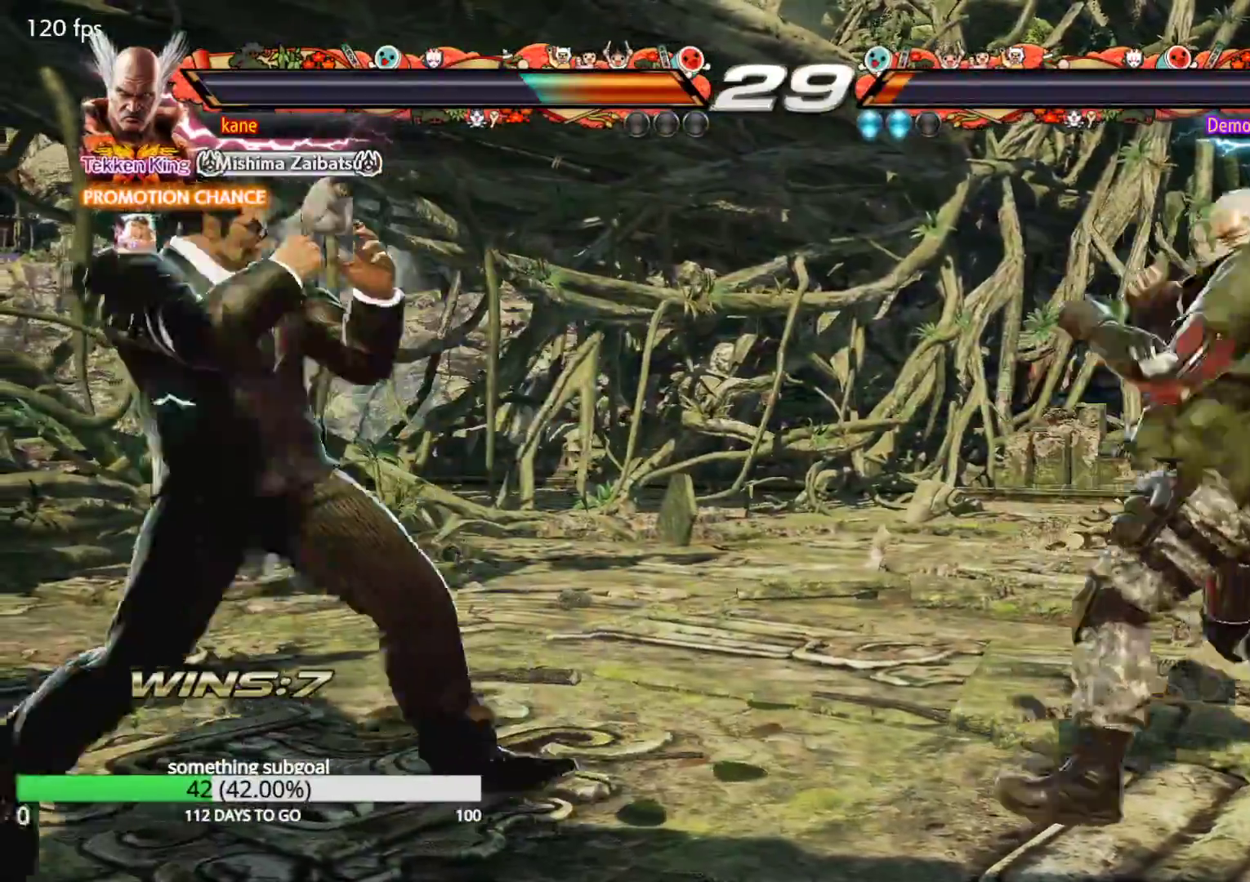
{"dt_ms": 500, "buttons": [], "left_stick": "right", "events": [[50, "left_stick", "down"], [117, "left_stick", "center"], [250, "left_stick", "right"], [317, "left_stick", "center"], [383, "left_stick", "right"]]}
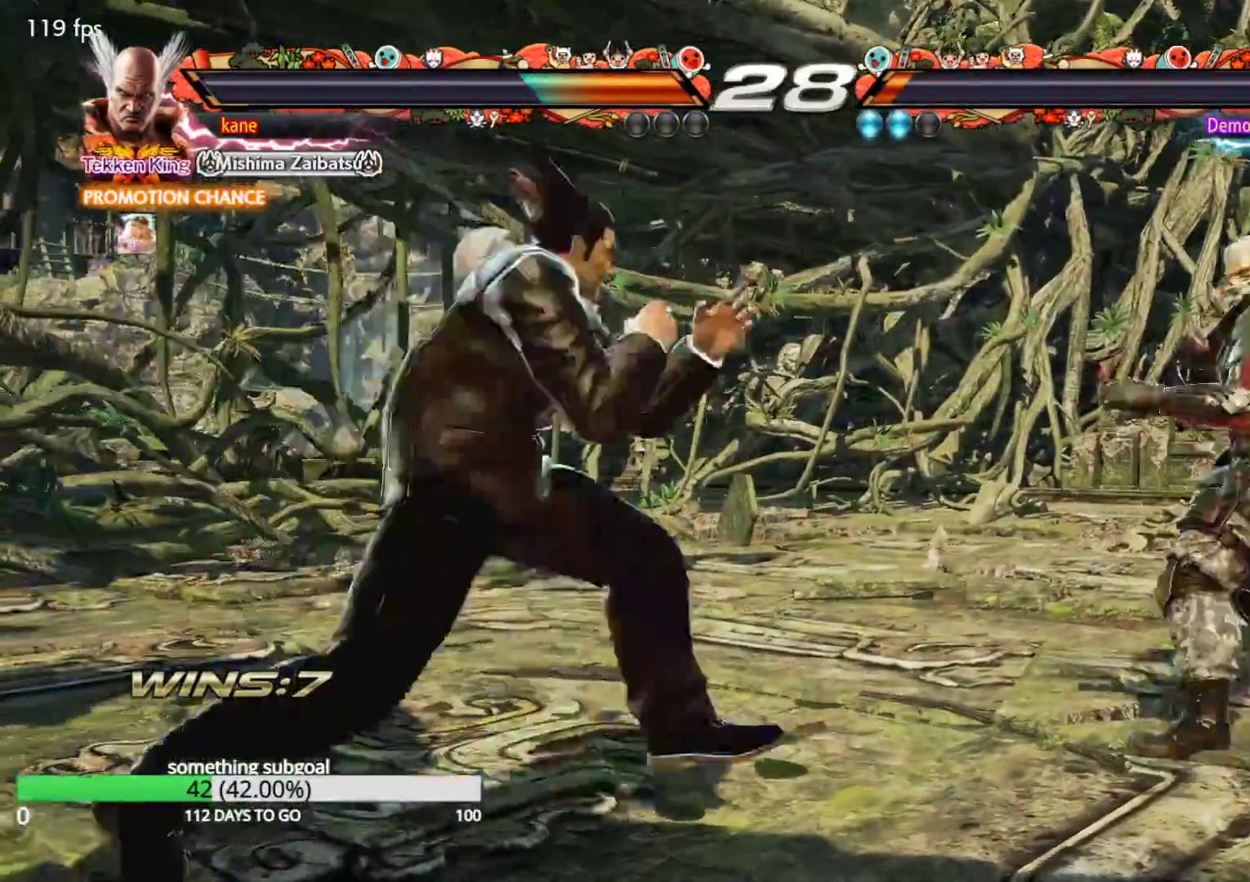
{"dt_ms": 500, "buttons": [], "left_stick": "center", "events": [[183, "left_stick", "center"], [233, "left_stick", "left"], [350, "left_stick", "center"]]}